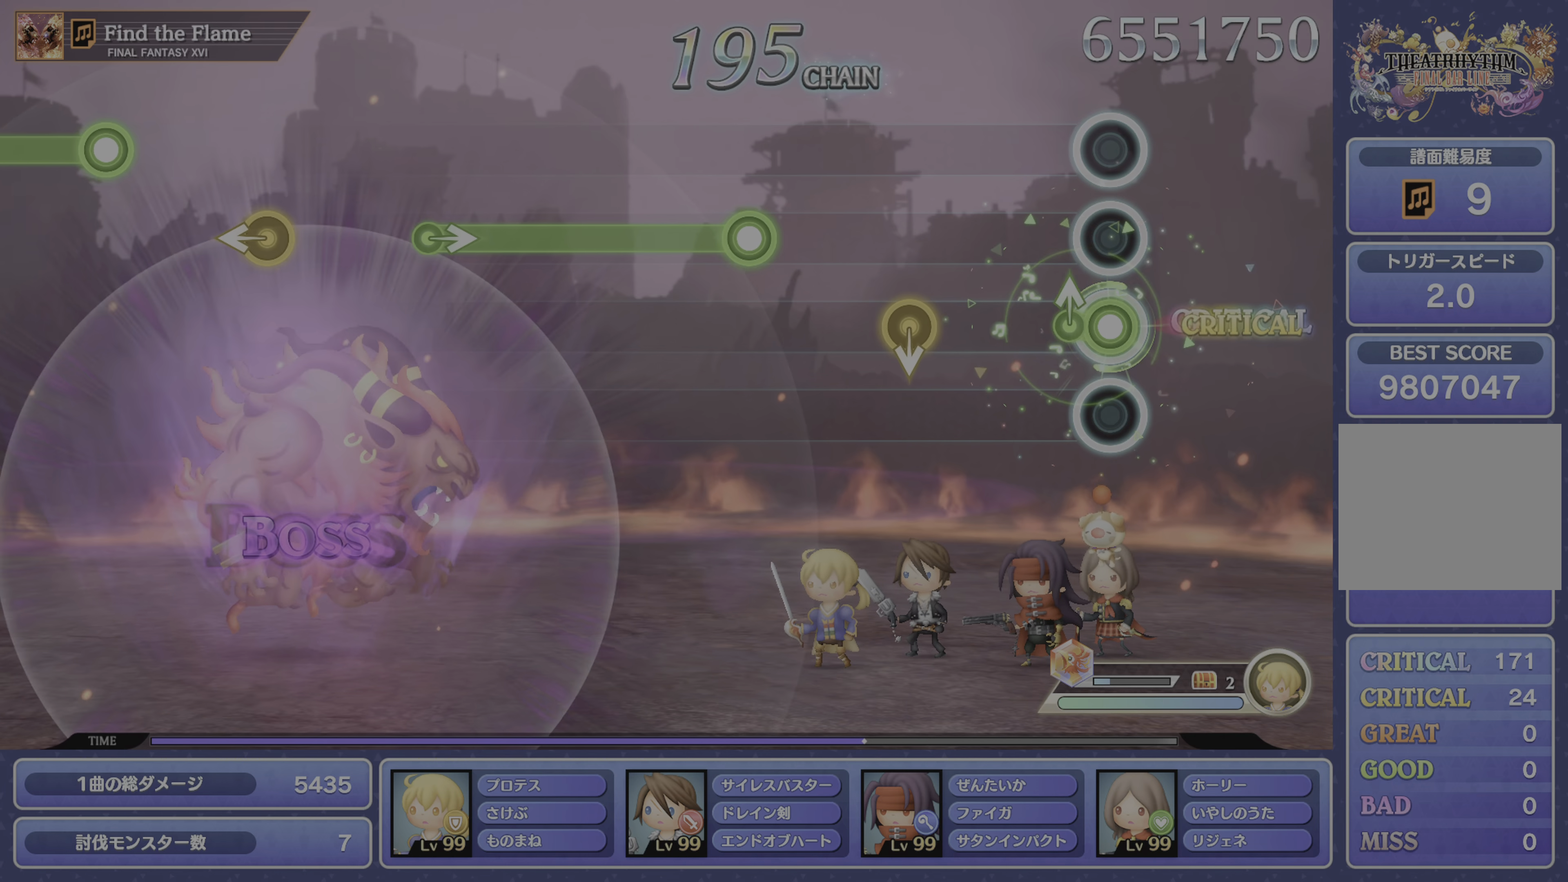
Gameplay with a controller (PlayStation layout); each line is a JSON object with the inputs held at the frame after it. "events" lists button and stick changes between this image and that frame as [ms after this image, input, new state], when the widget could be followed in between. Not read: L3 R3.
{"buttons": ["R1"], "left_stick": "center", "right_stick": "center", "events": [[50, "left_stick", "up"], [83, "CROSS", "up"], [167, "left_stick", "center"], [434, "R1", "down"]]}
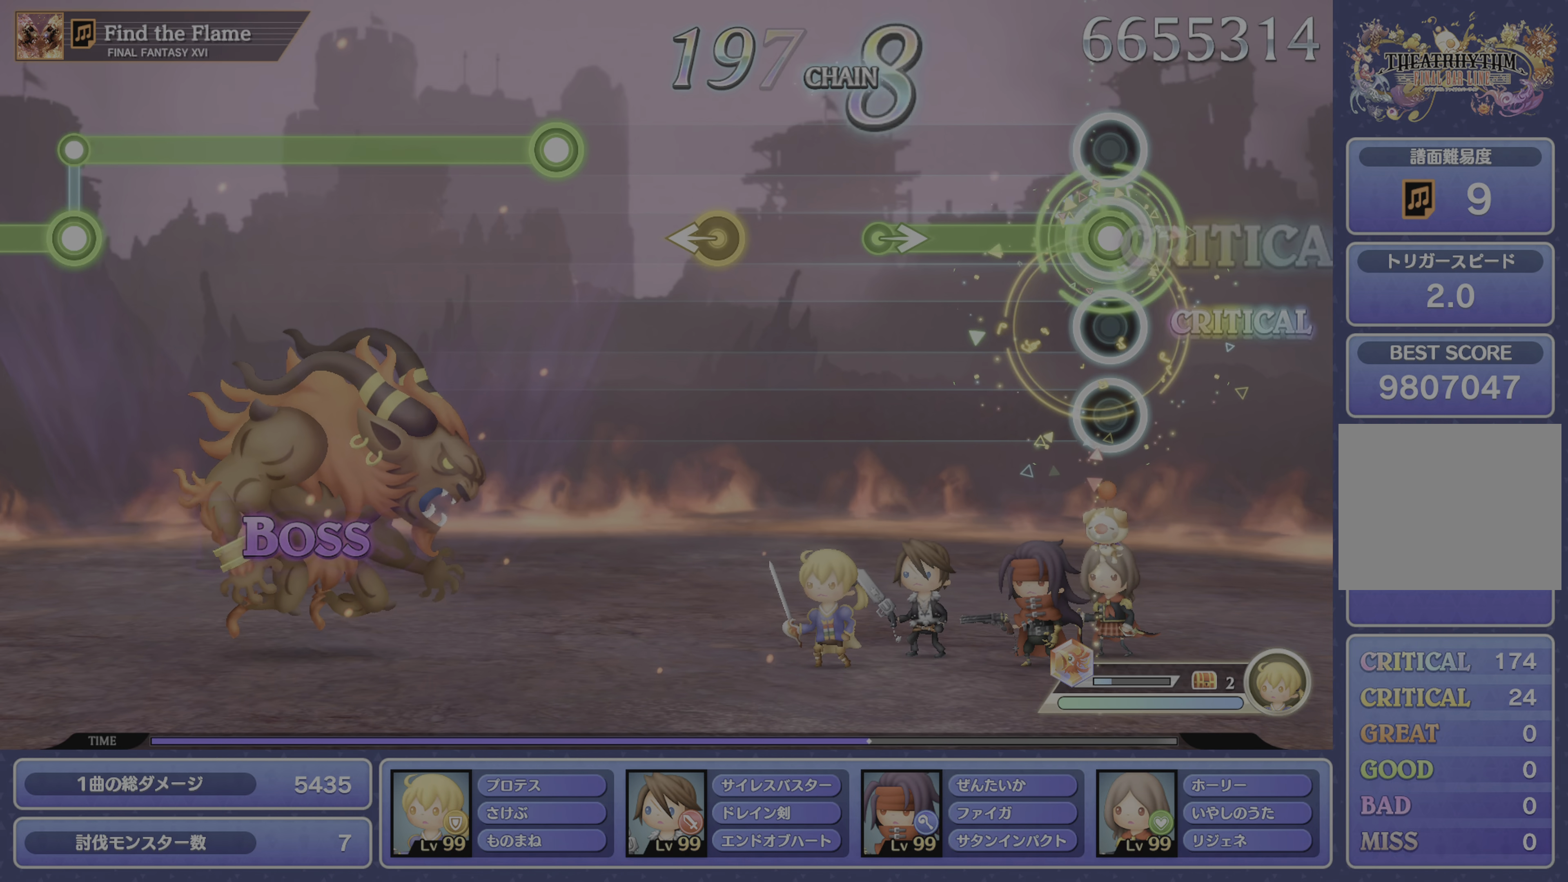
{"buttons": [], "left_stick": "center", "right_stick": "center", "events": [[283, "R1", "up"], [300, "left_stick", "right"], [367, "left_stick", "center"]]}
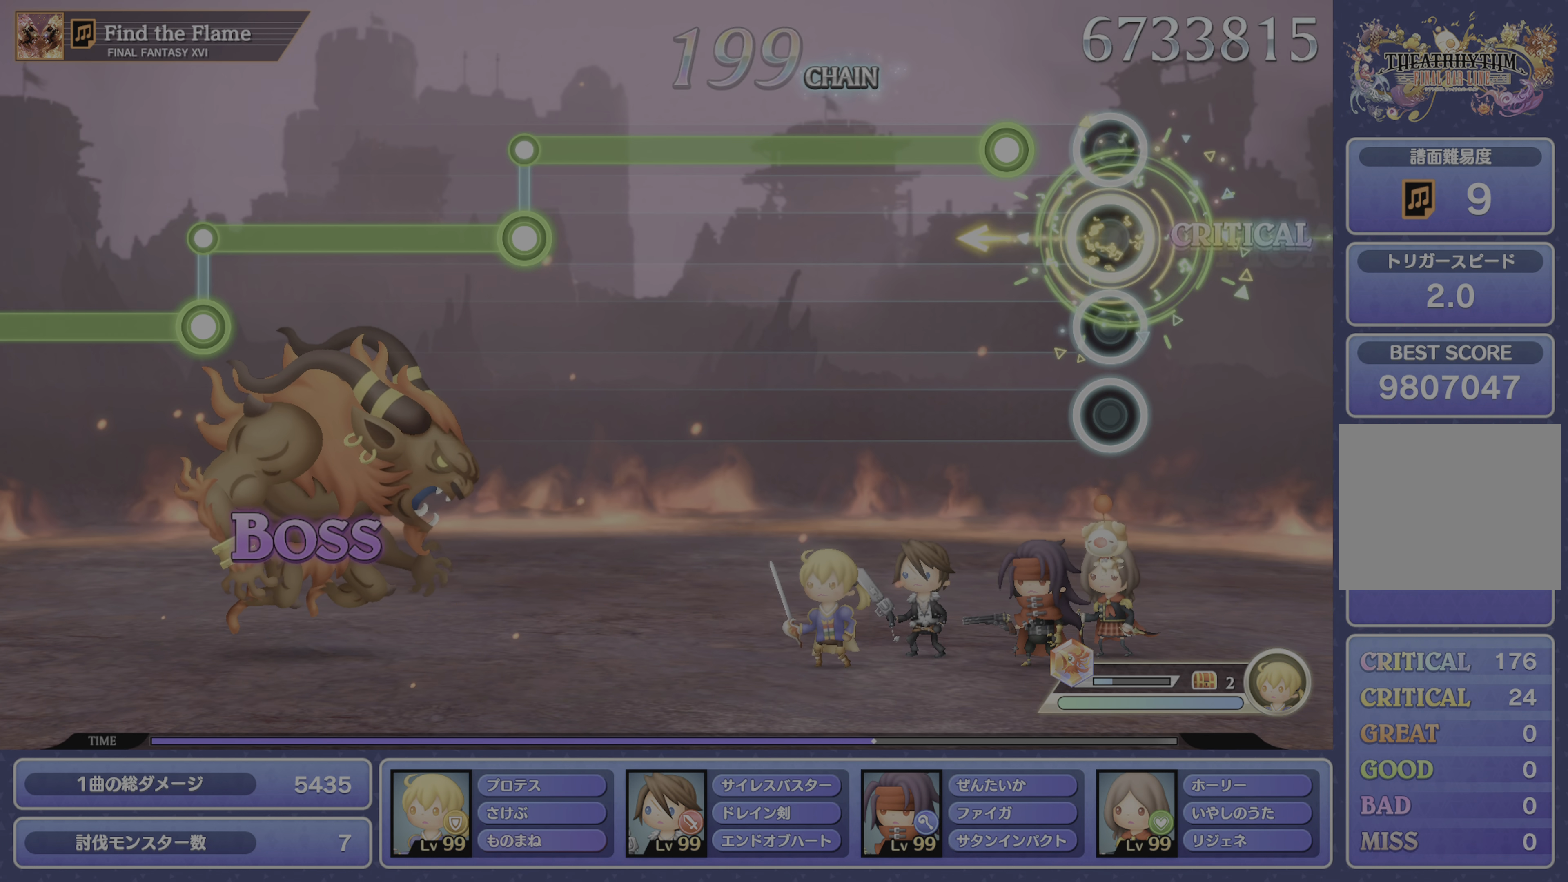
{"buttons": ["R1"], "left_stick": "center", "right_stick": "center", "events": [[167, "R1", "down"]]}
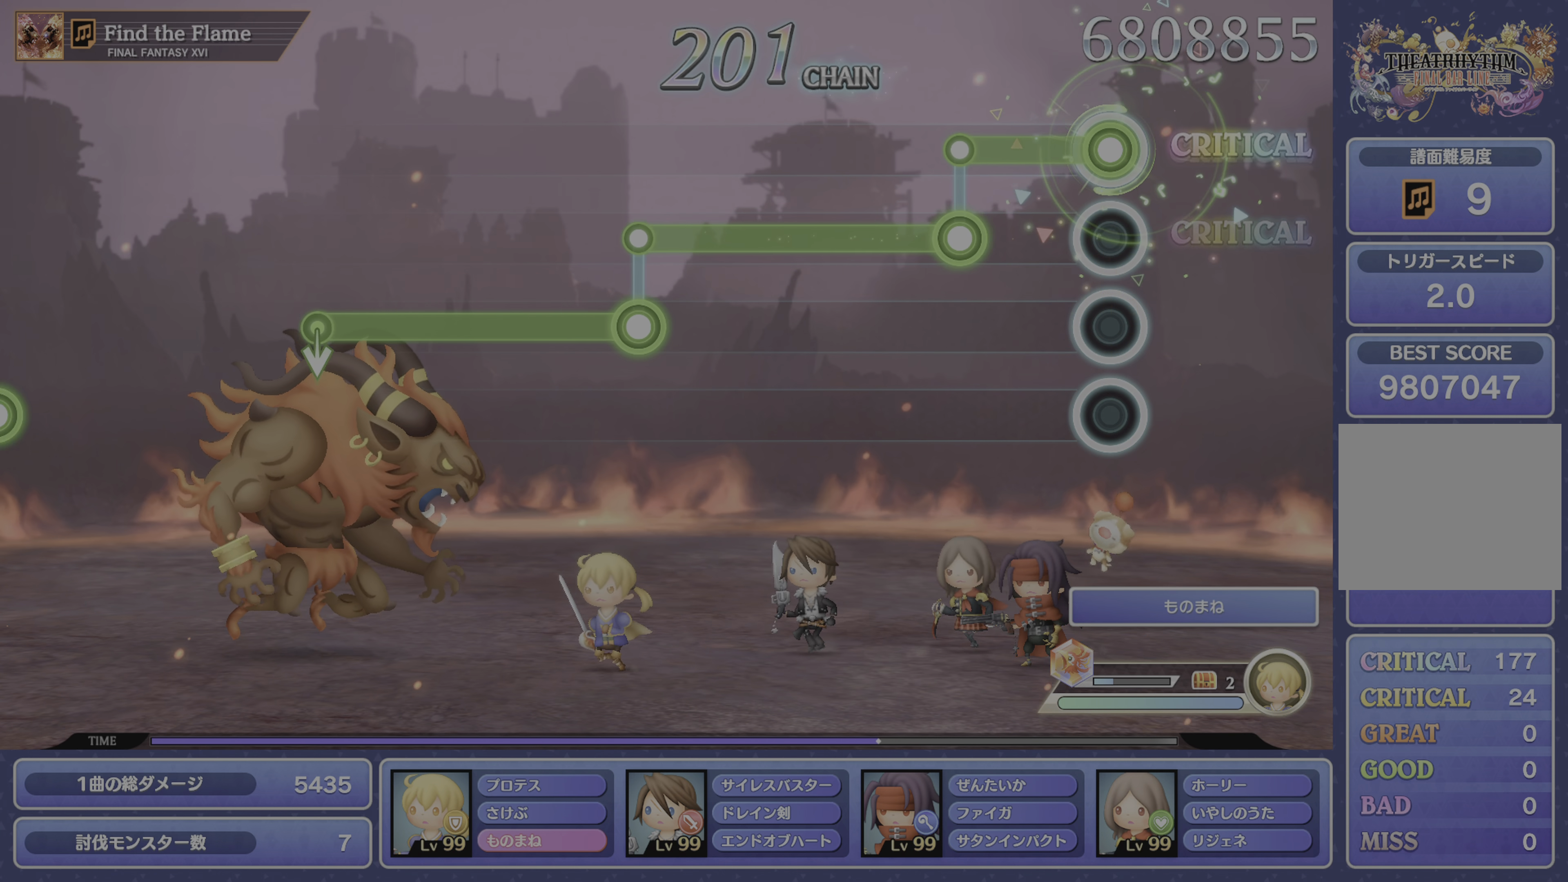
{"buttons": ["L1"], "left_stick": "center", "right_stick": "center", "events": [[167, "R1", "up"], [200, "L1", "down"]]}
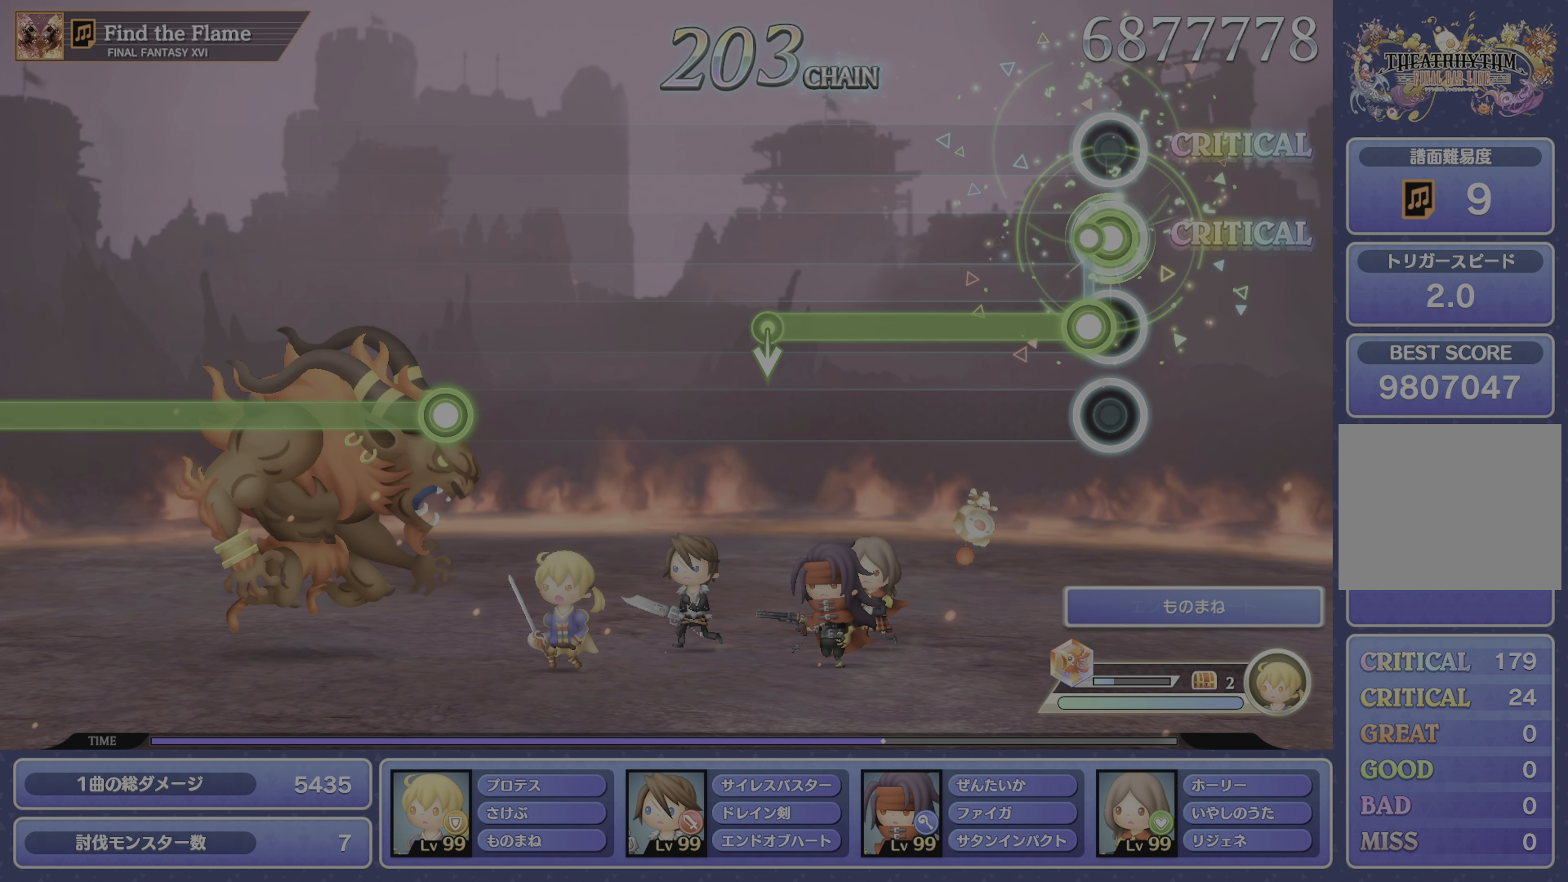
{"buttons": [], "left_stick": "center", "right_stick": "center", "events": [[50, "L1", "up"], [50, "R1", "down"], [417, "R1", "up"]]}
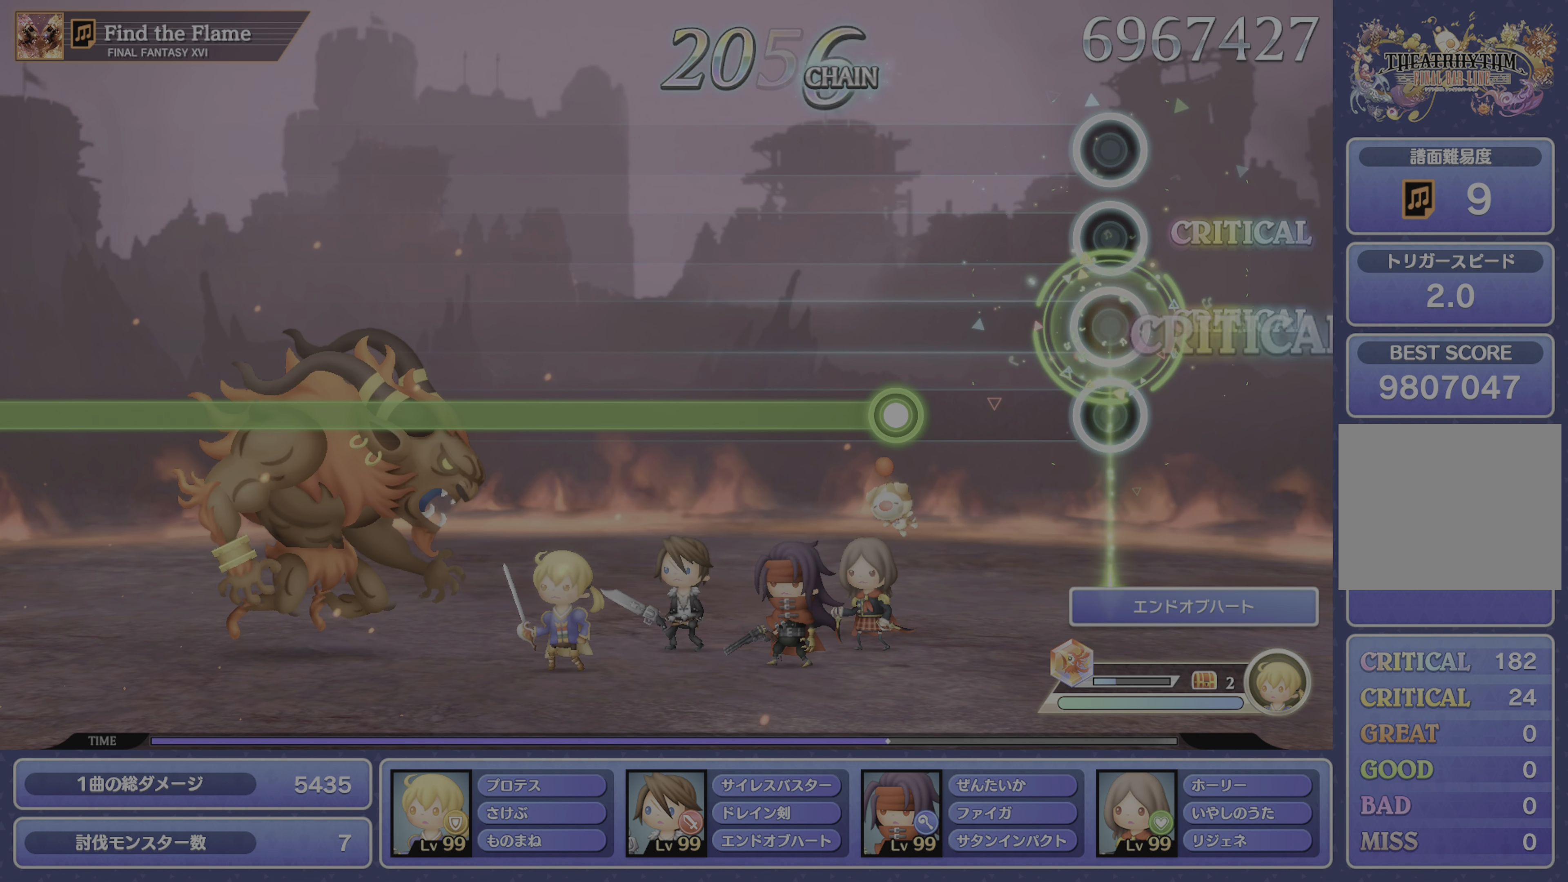
{"buttons": ["R1"], "left_stick": "center", "right_stick": "center", "events": [[217, "R1", "down"]]}
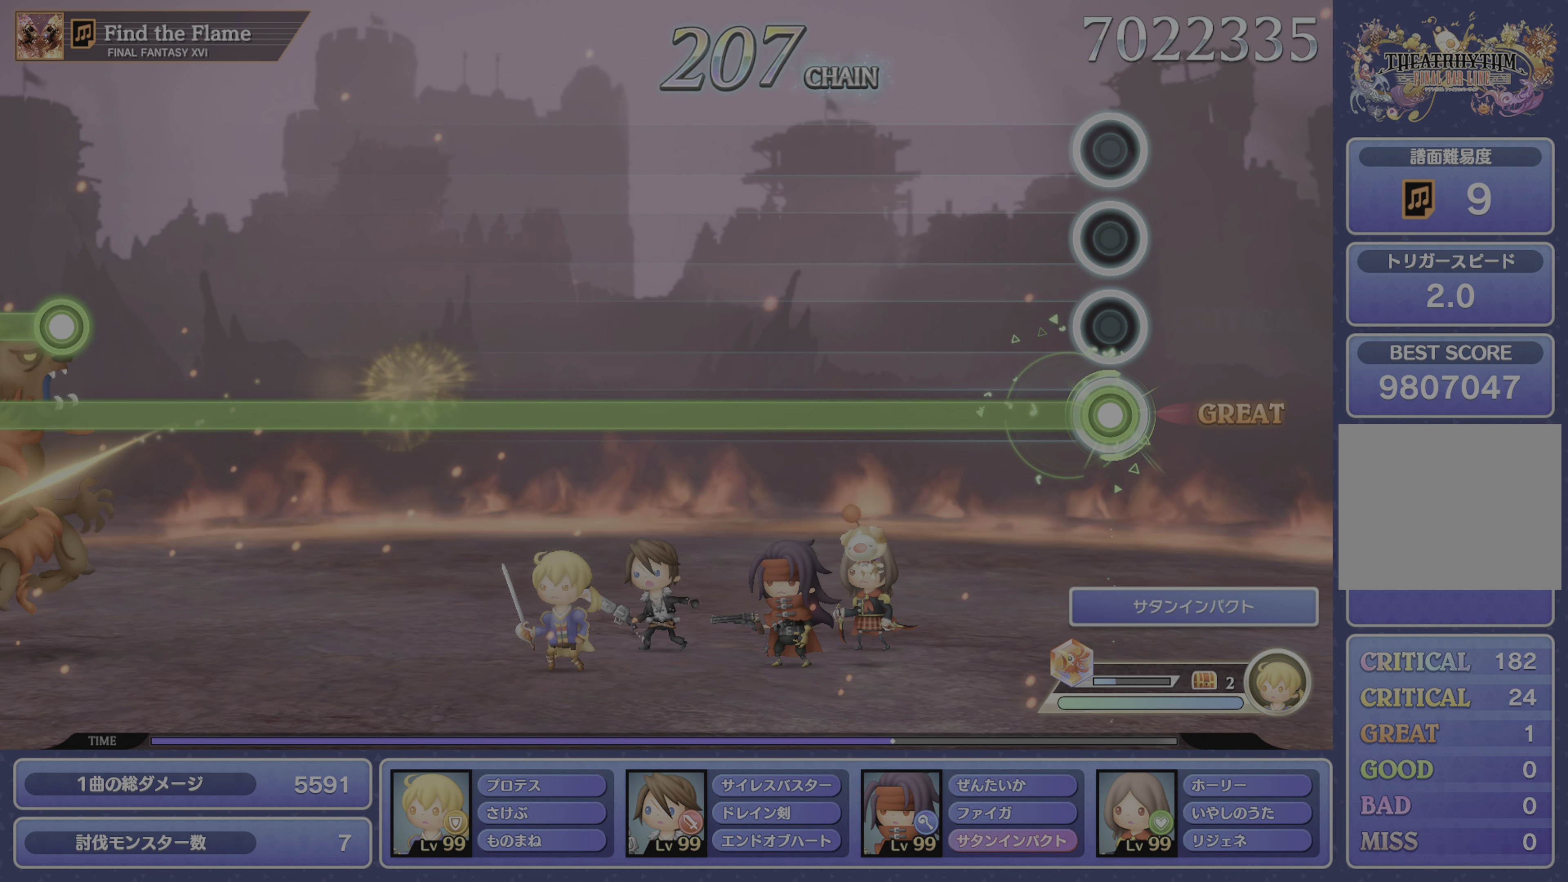
{"buttons": ["R1"], "left_stick": "center", "right_stick": "center", "events": []}
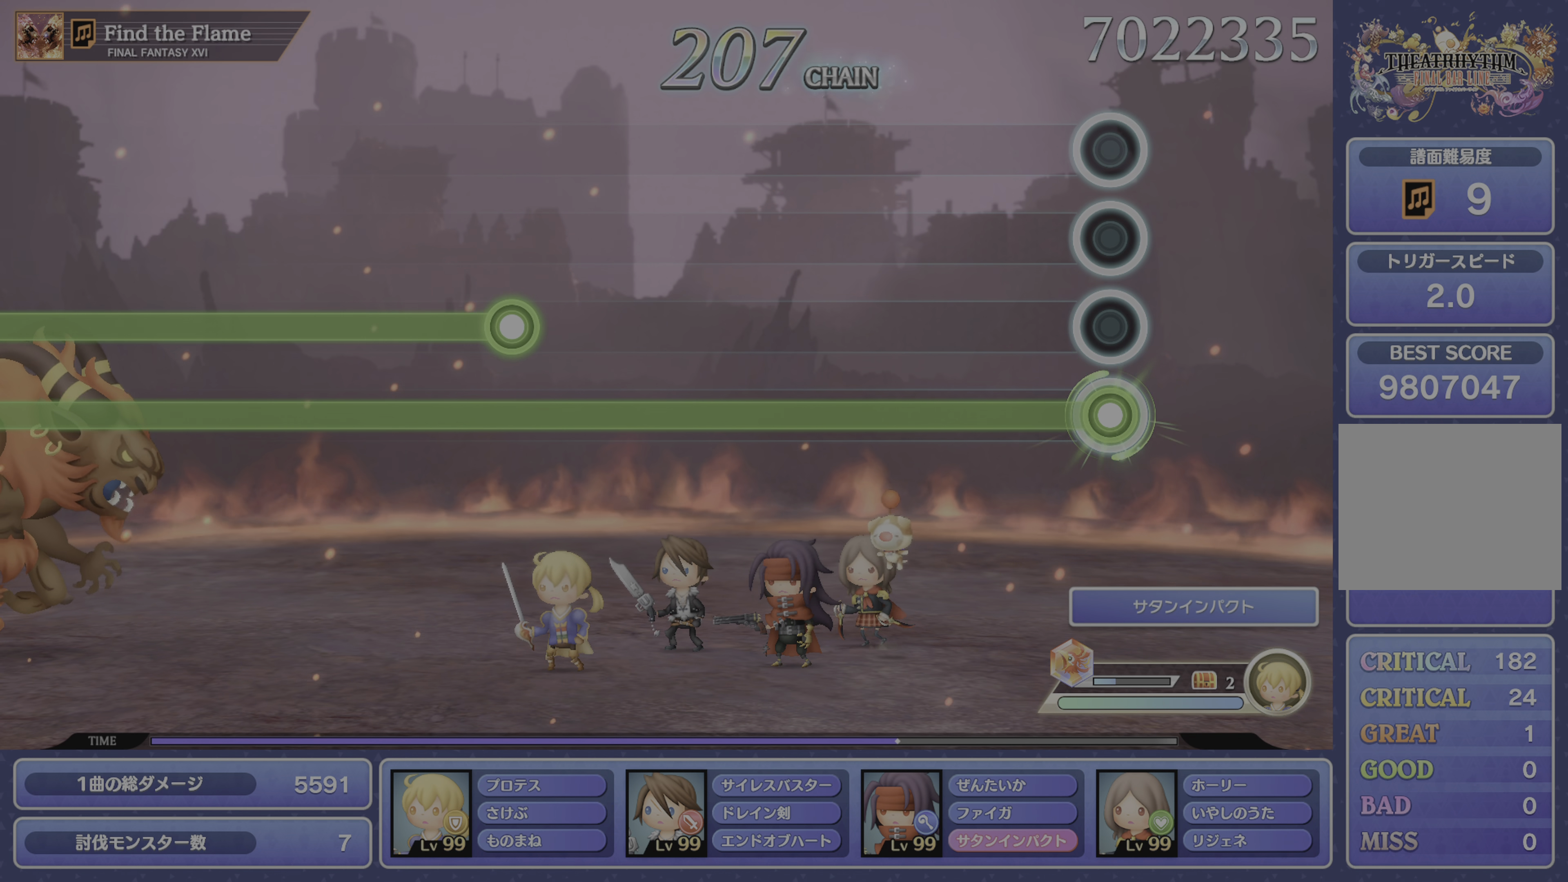
{"buttons": ["R1"], "left_stick": "center", "right_stick": "center", "events": []}
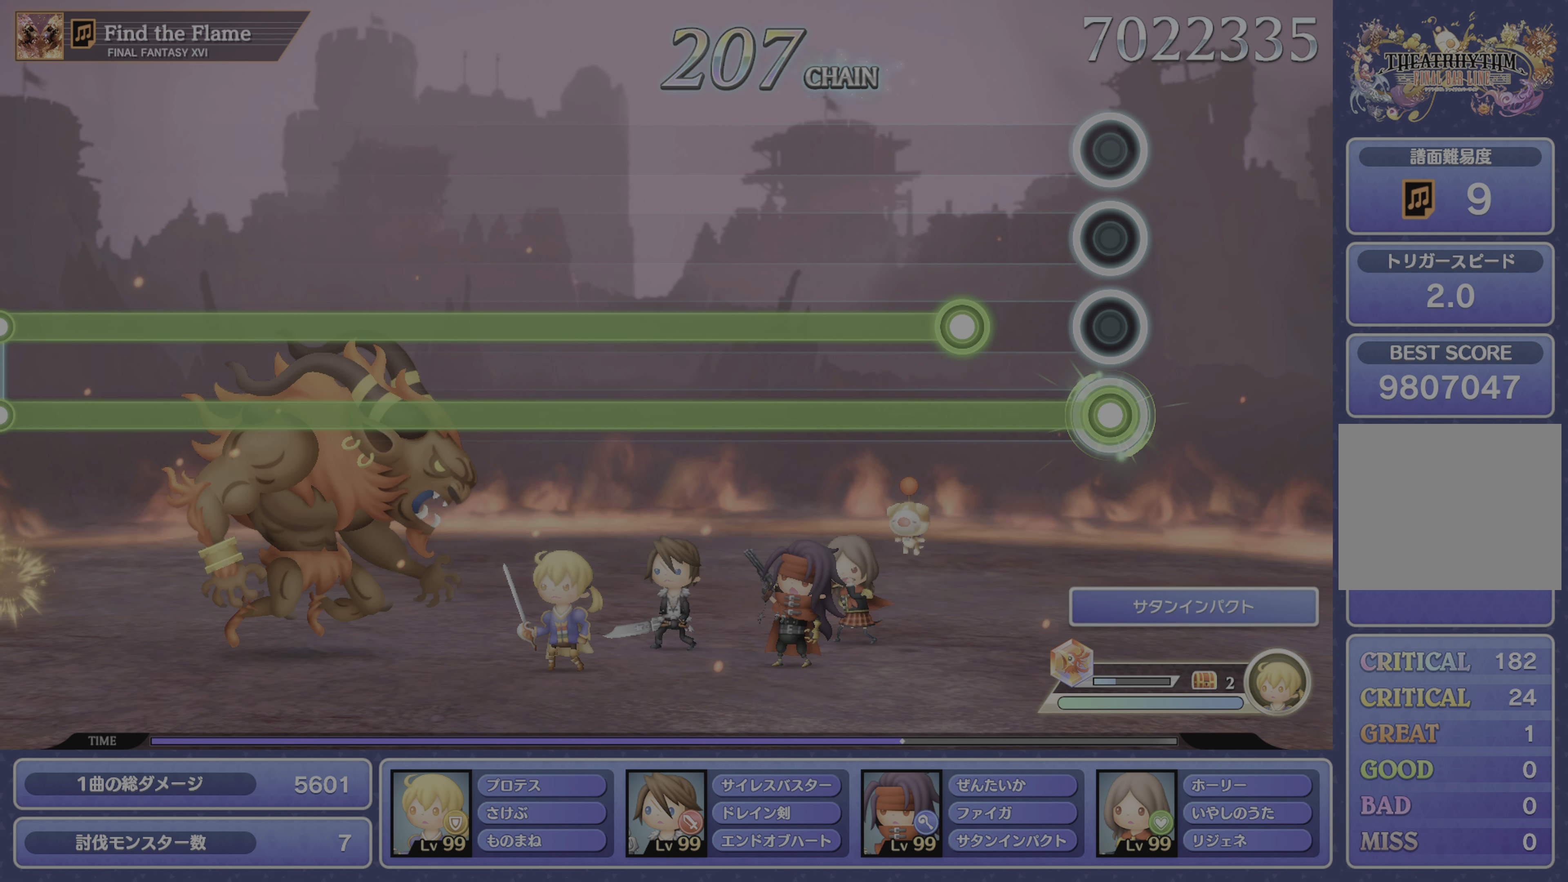
{"buttons": ["L1", "R1"], "left_stick": "center", "right_stick": "center", "events": [[167, "L1", "down"]]}
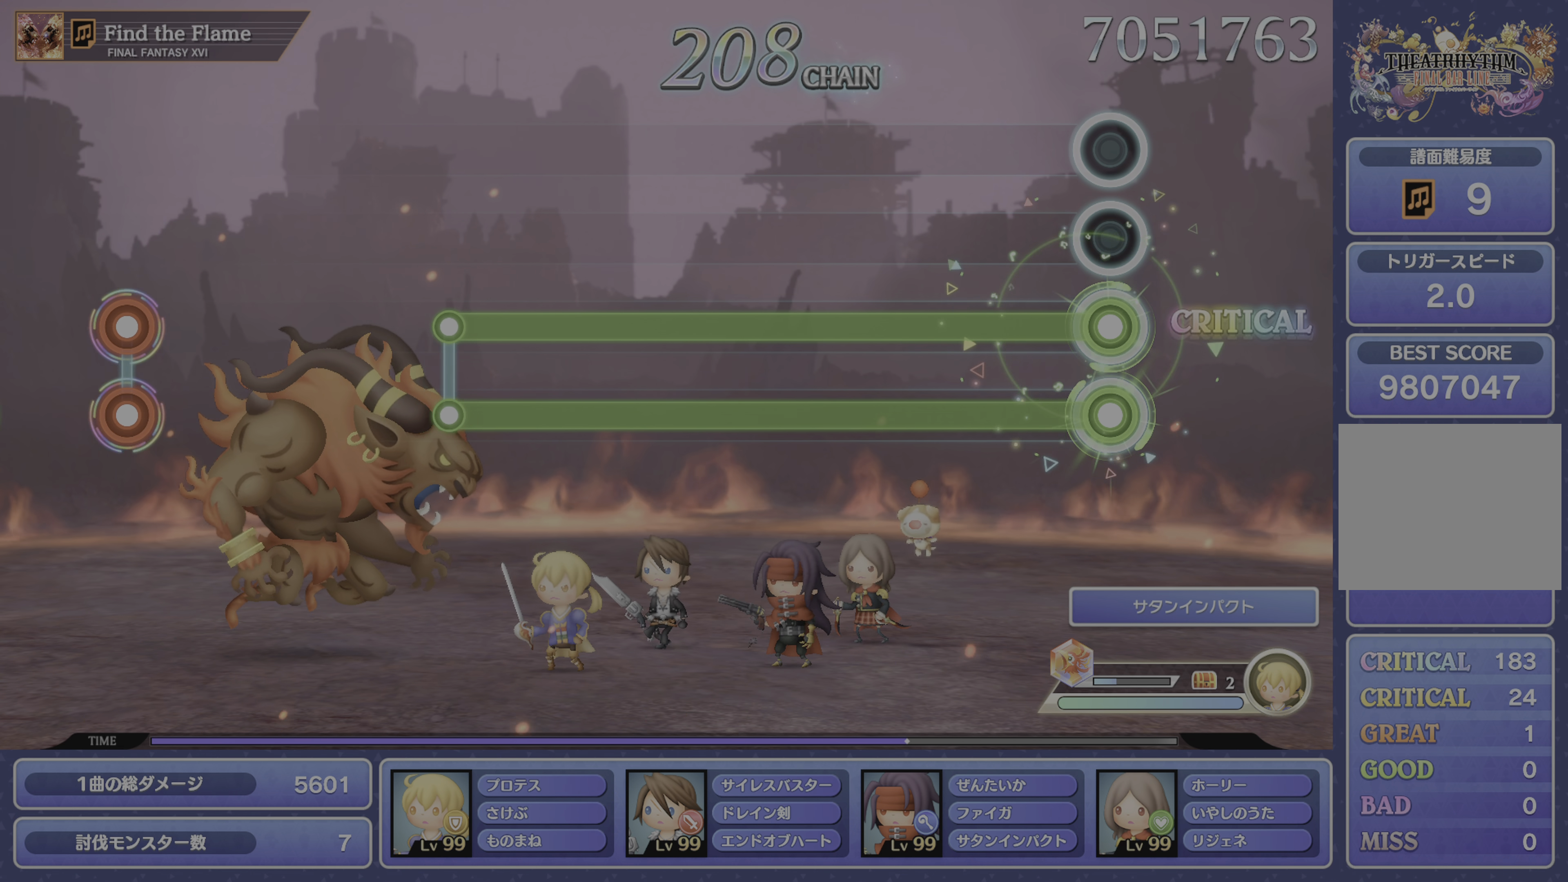
{"buttons": ["L1", "R1"], "left_stick": "center", "right_stick": "center", "events": []}
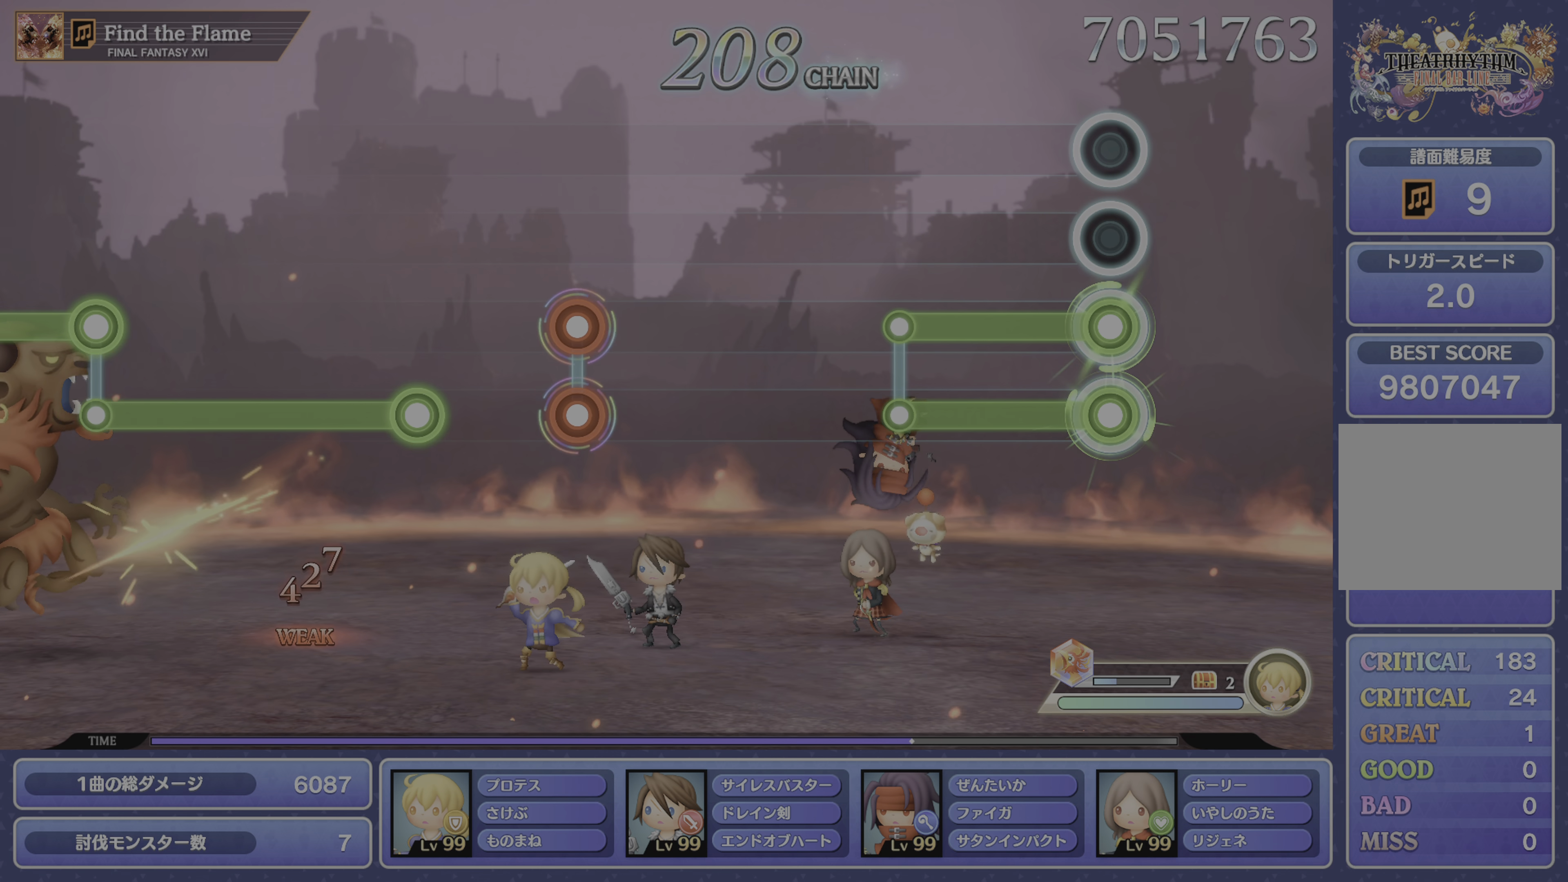
{"buttons": [], "left_stick": "center", "right_stick": "center", "events": [[283, "L1", "up"], [283, "R1", "up"]]}
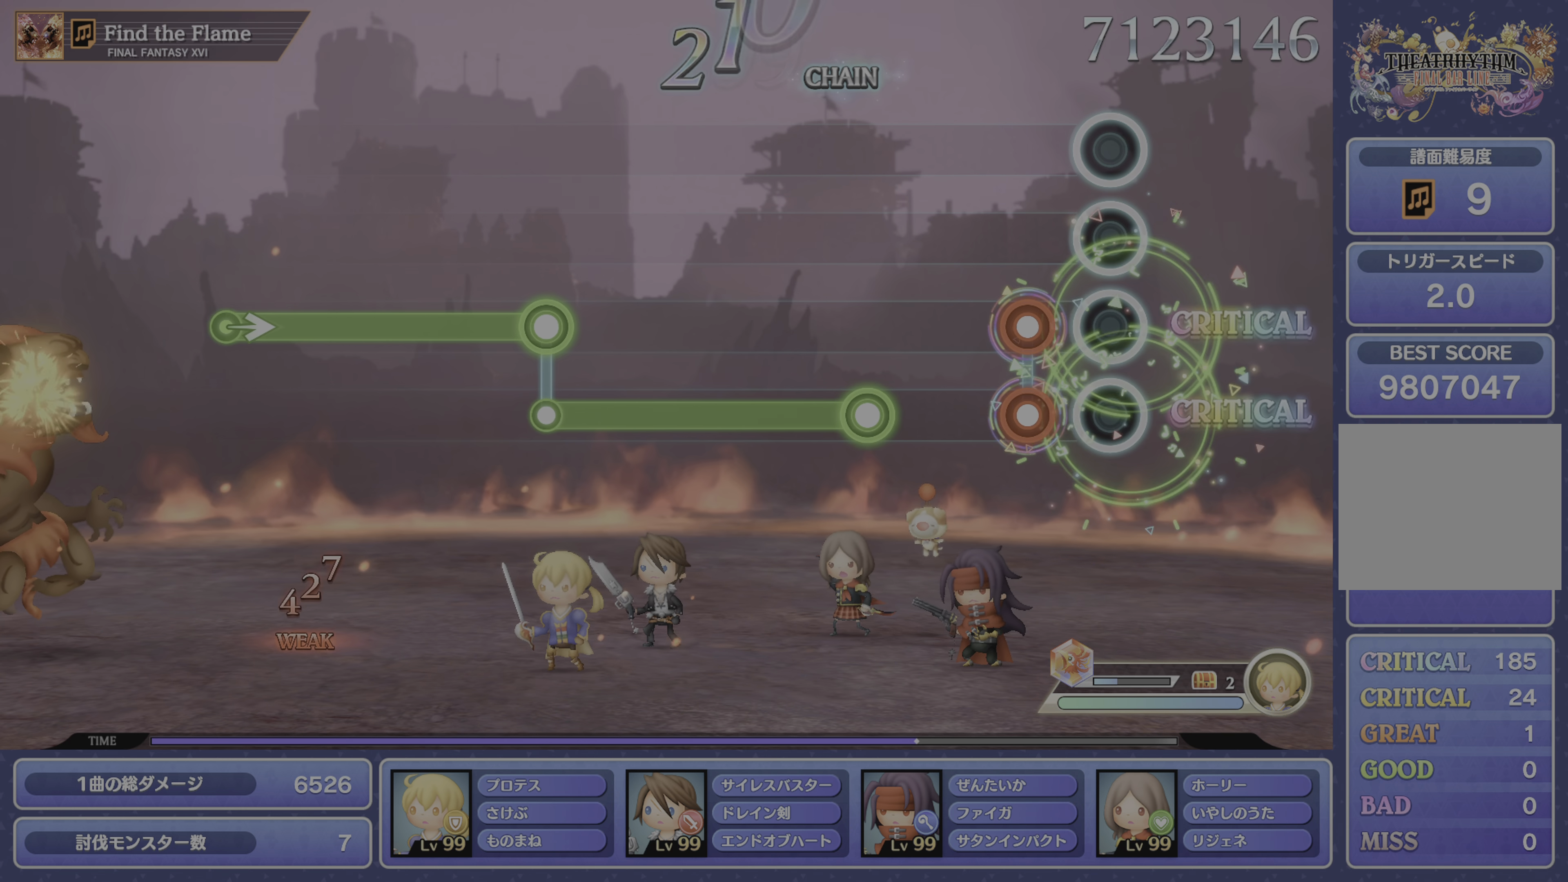
{"buttons": ["R1"], "left_stick": "center", "right_stick": "center", "events": [[100, "CROSS", "down"], [100, "R1", "down"], [184, "CROSS", "up"], [200, "R1", "up"], [284, "R1", "down"]]}
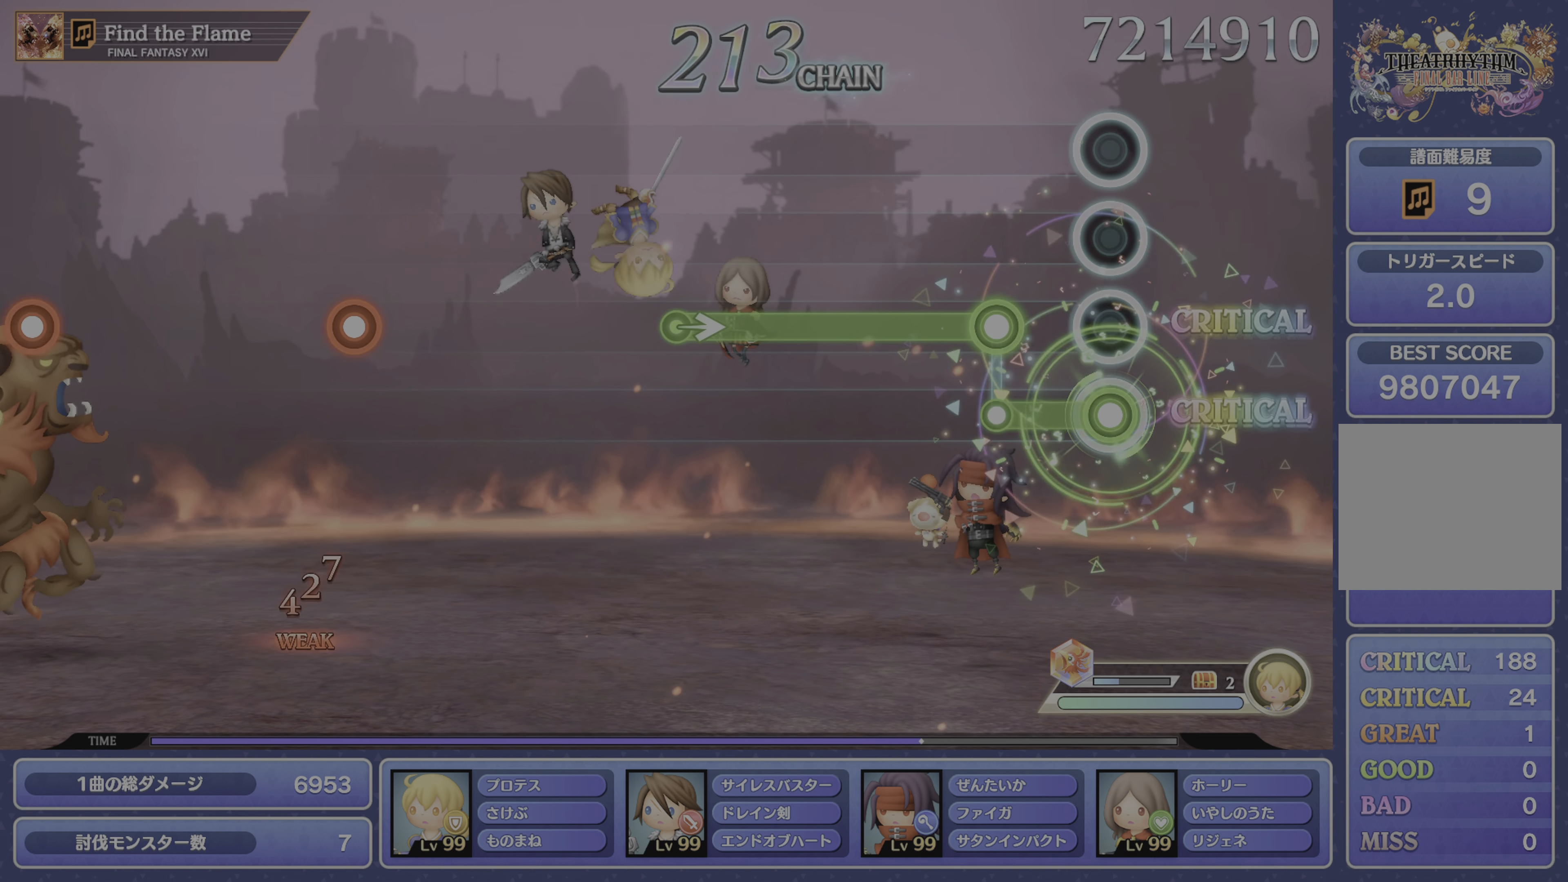
{"buttons": ["L1"], "left_stick": "center", "right_stick": "center", "events": [[116, "R1", "up"], [133, "L1", "down"]]}
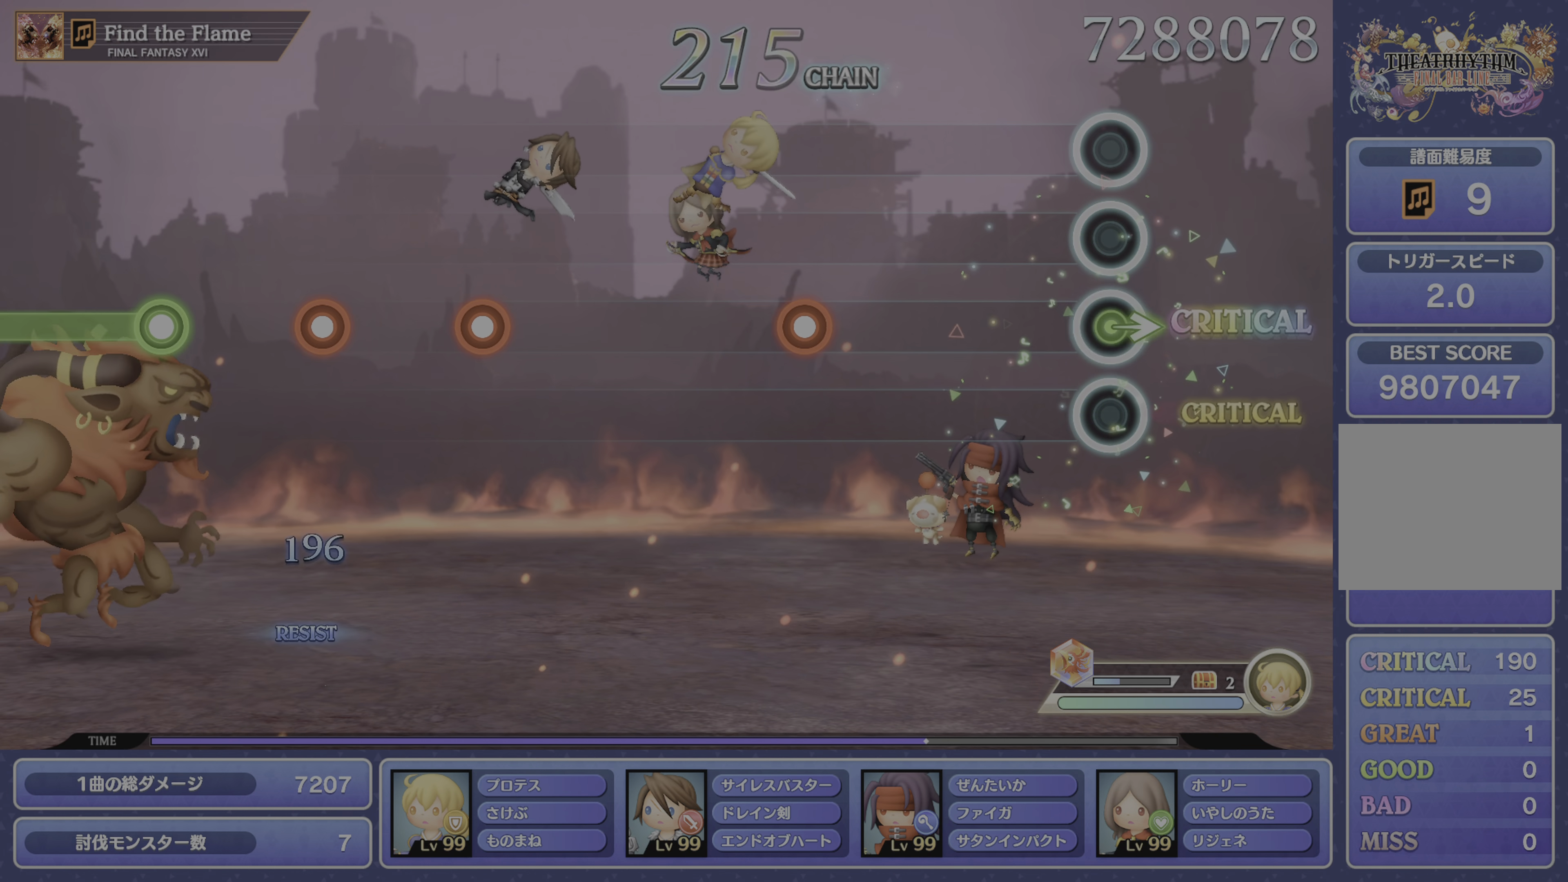
{"buttons": [], "left_stick": "center", "right_stick": "center"}
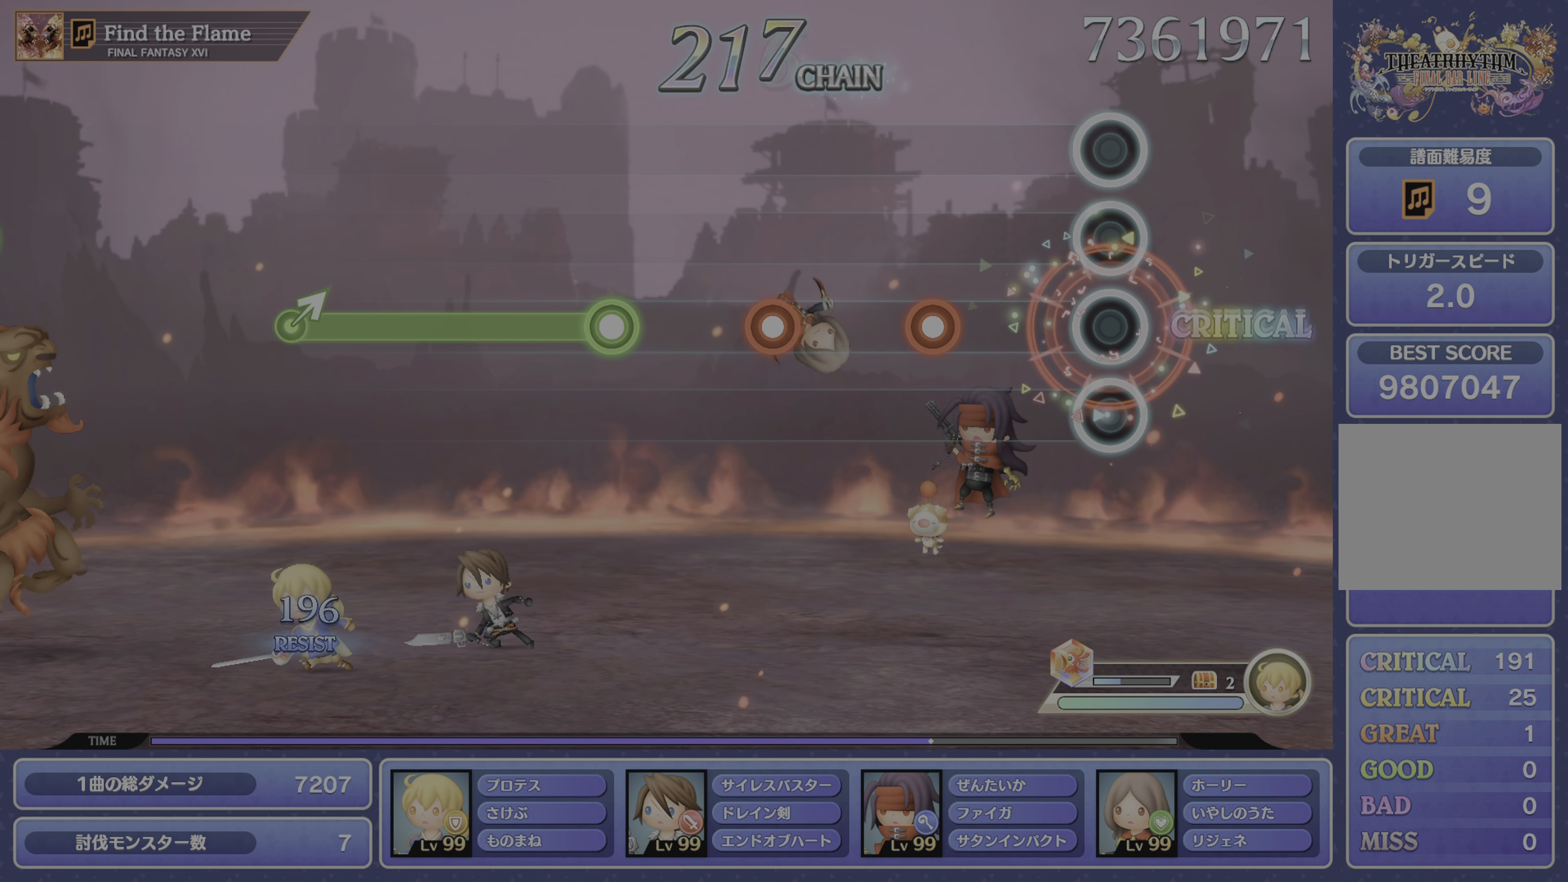
{"buttons": [], "left_stick": "center", "right_stick": "center", "events": [[217, "CROSS", "down"], [350, "CROSS", "up"], [383, "DPAD_DOWN", "down"], [467, "DPAD_DOWN", "up"]]}
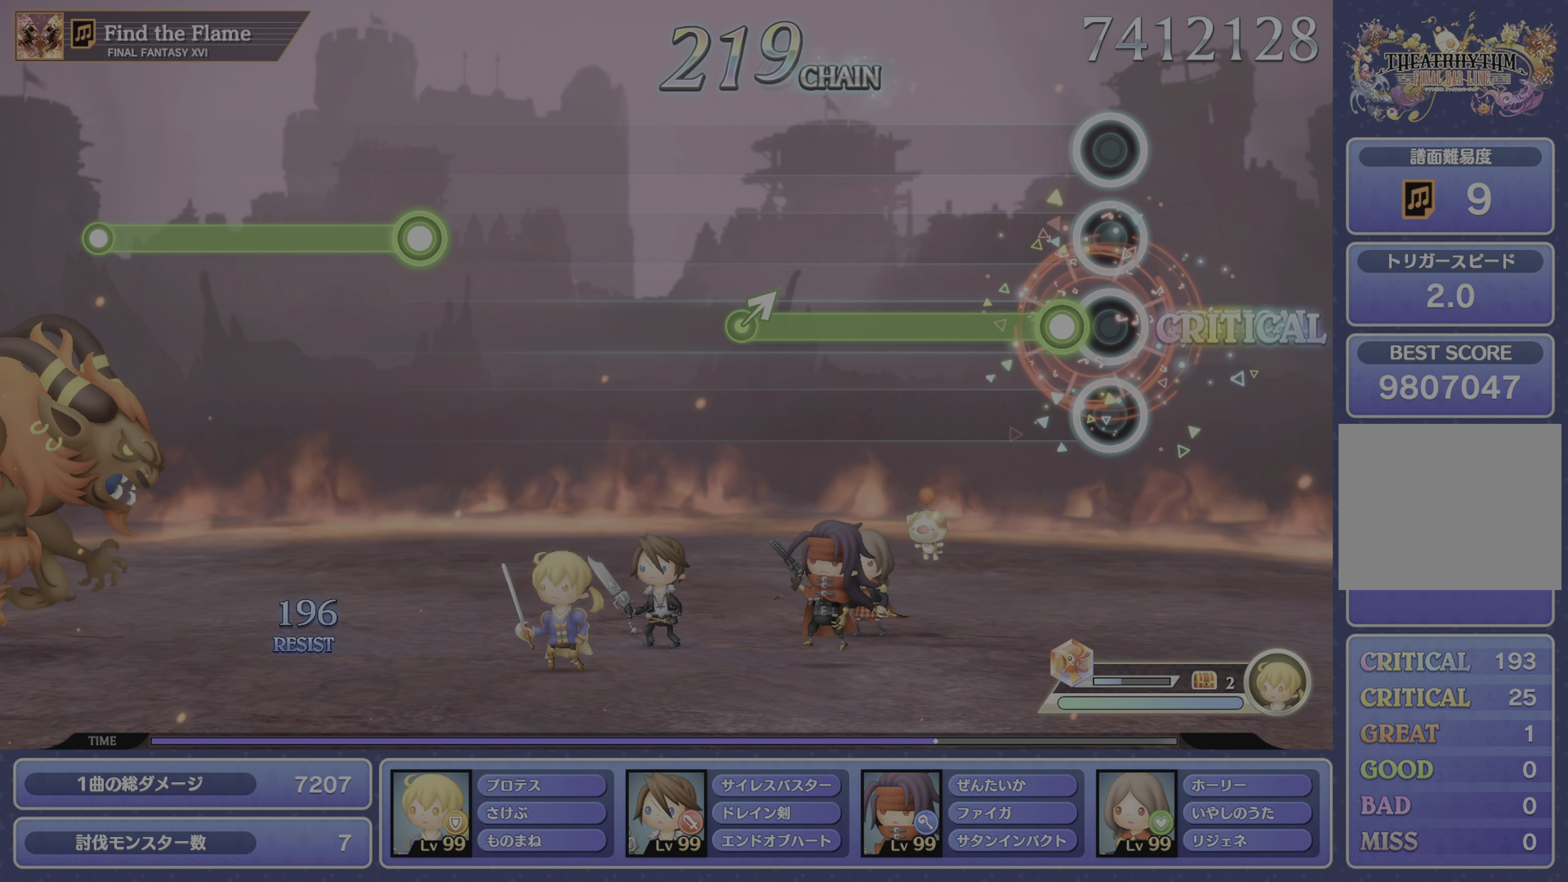
{"buttons": [], "left_stick": "right", "right_stick": "center", "events": [[67, "R1", "down"], [451, "R1", "up"], [451, "left_stick", "right"]]}
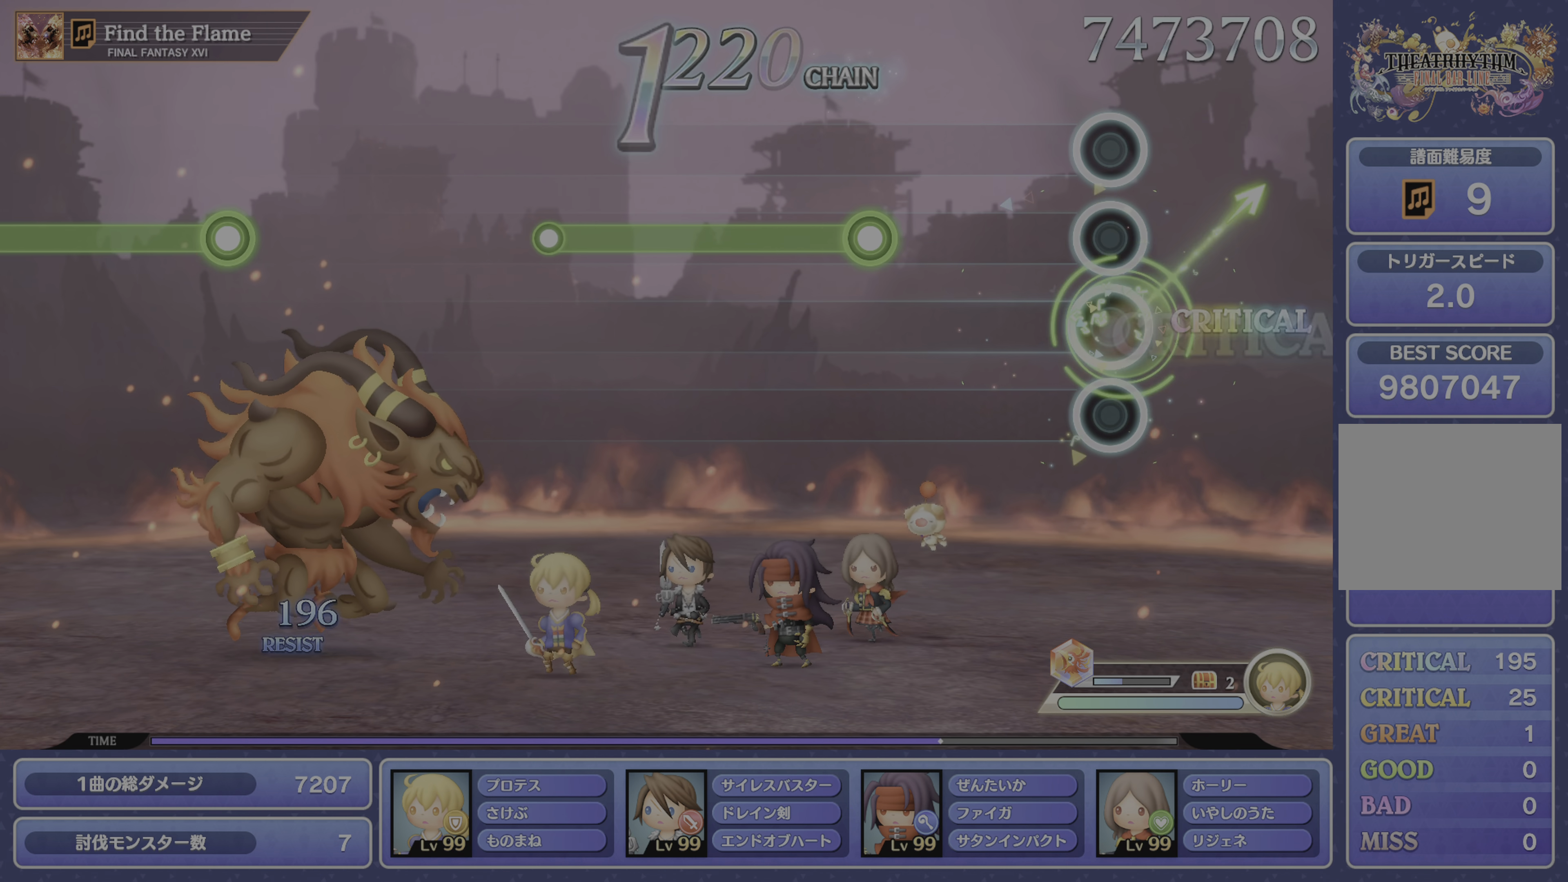
{"buttons": ["R1"], "left_stick": "center", "right_stick": "center", "events": [[50, "left_stick", "center"], [300, "R1", "down"]]}
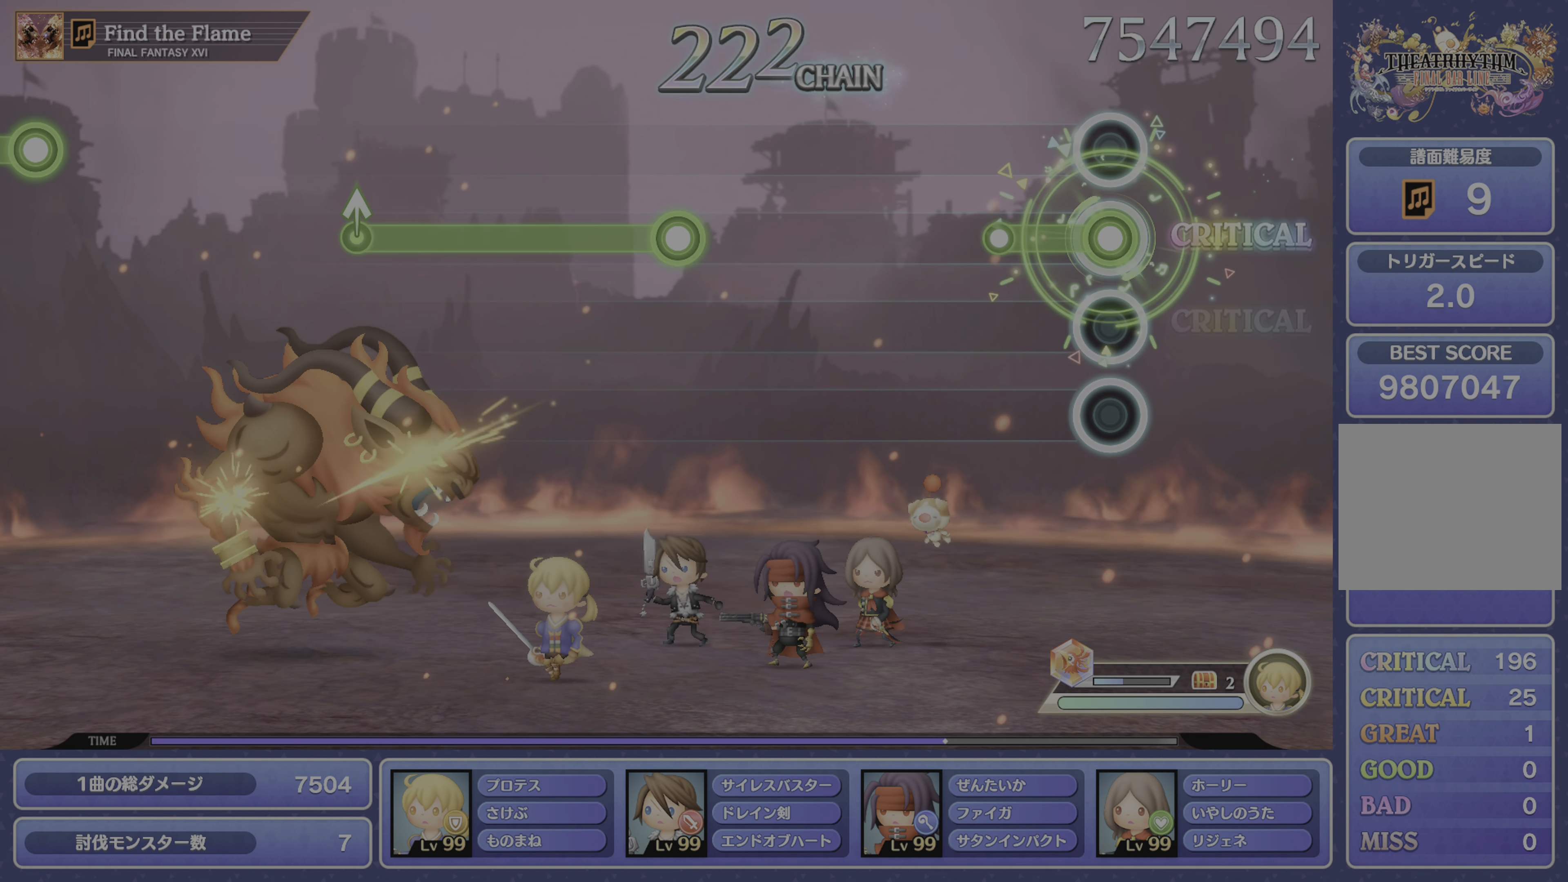
{"buttons": ["R1"], "left_stick": "center", "right_stick": "center", "events": [[150, "R1", "up"], [484, "R1", "down"]]}
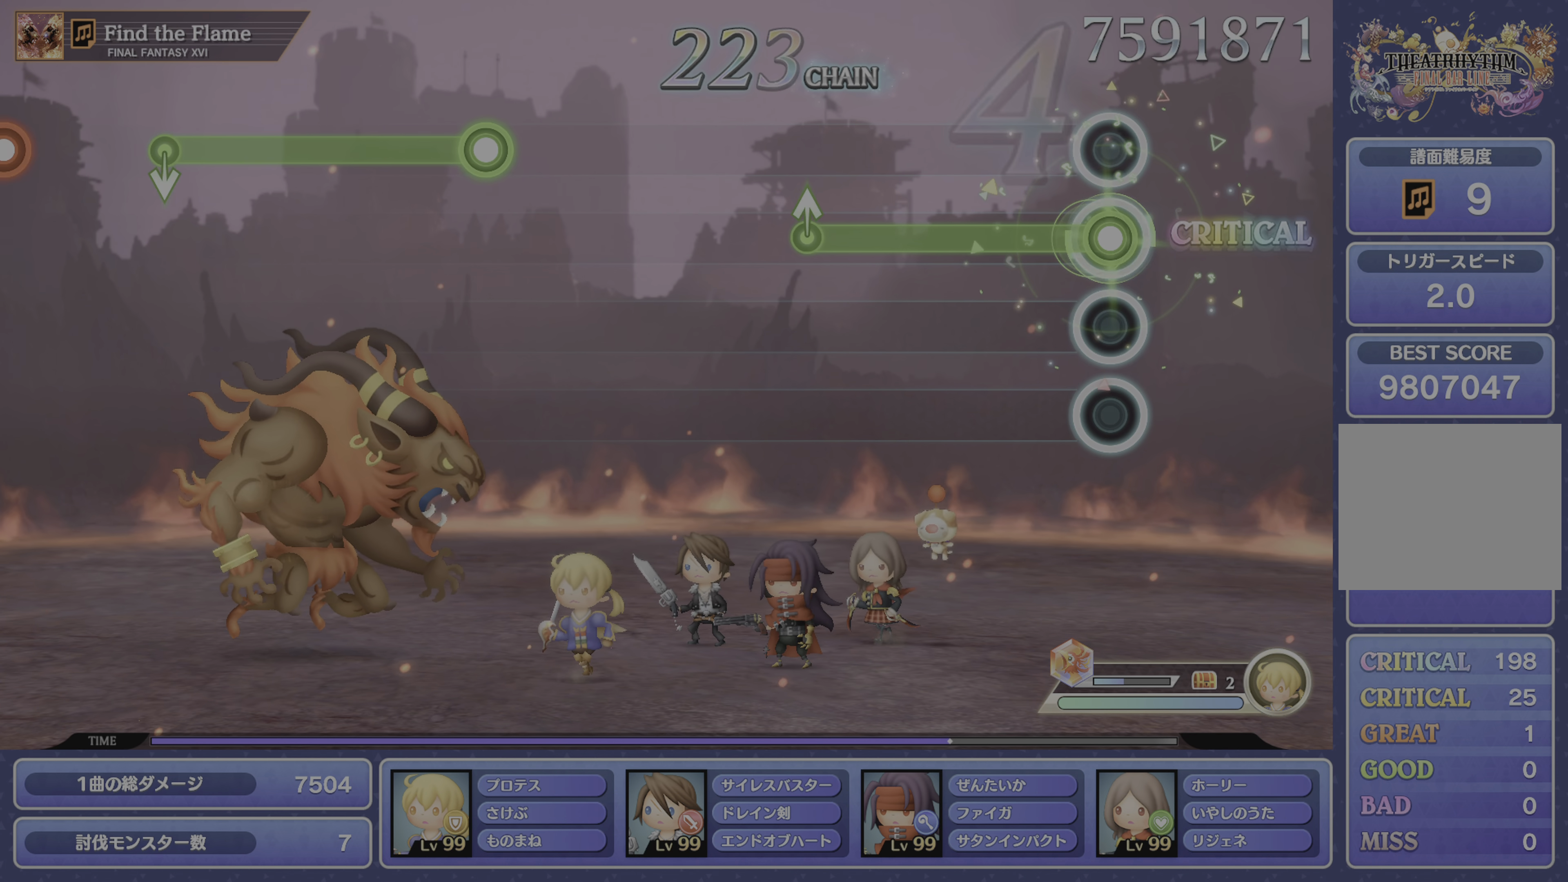
{"buttons": [], "left_stick": "center", "right_stick": "center", "events": [[350, "R1", "up"], [367, "left_stick", "up"], [467, "left_stick", "center"]]}
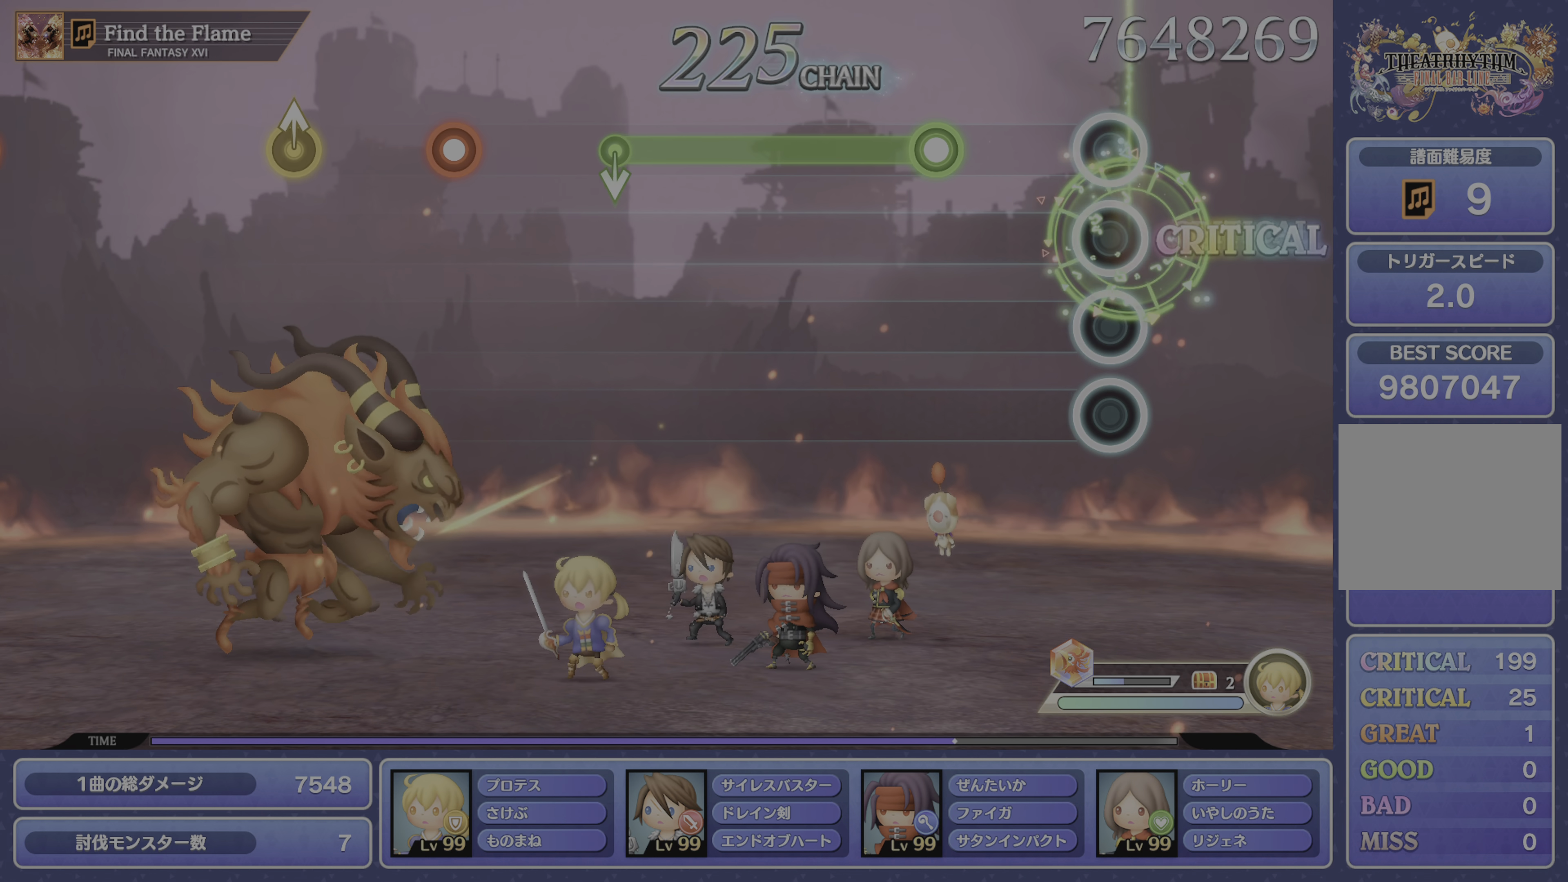
{"buttons": ["R1"], "left_stick": "center", "right_stick": "center", "events": [[217, "R1", "down"]]}
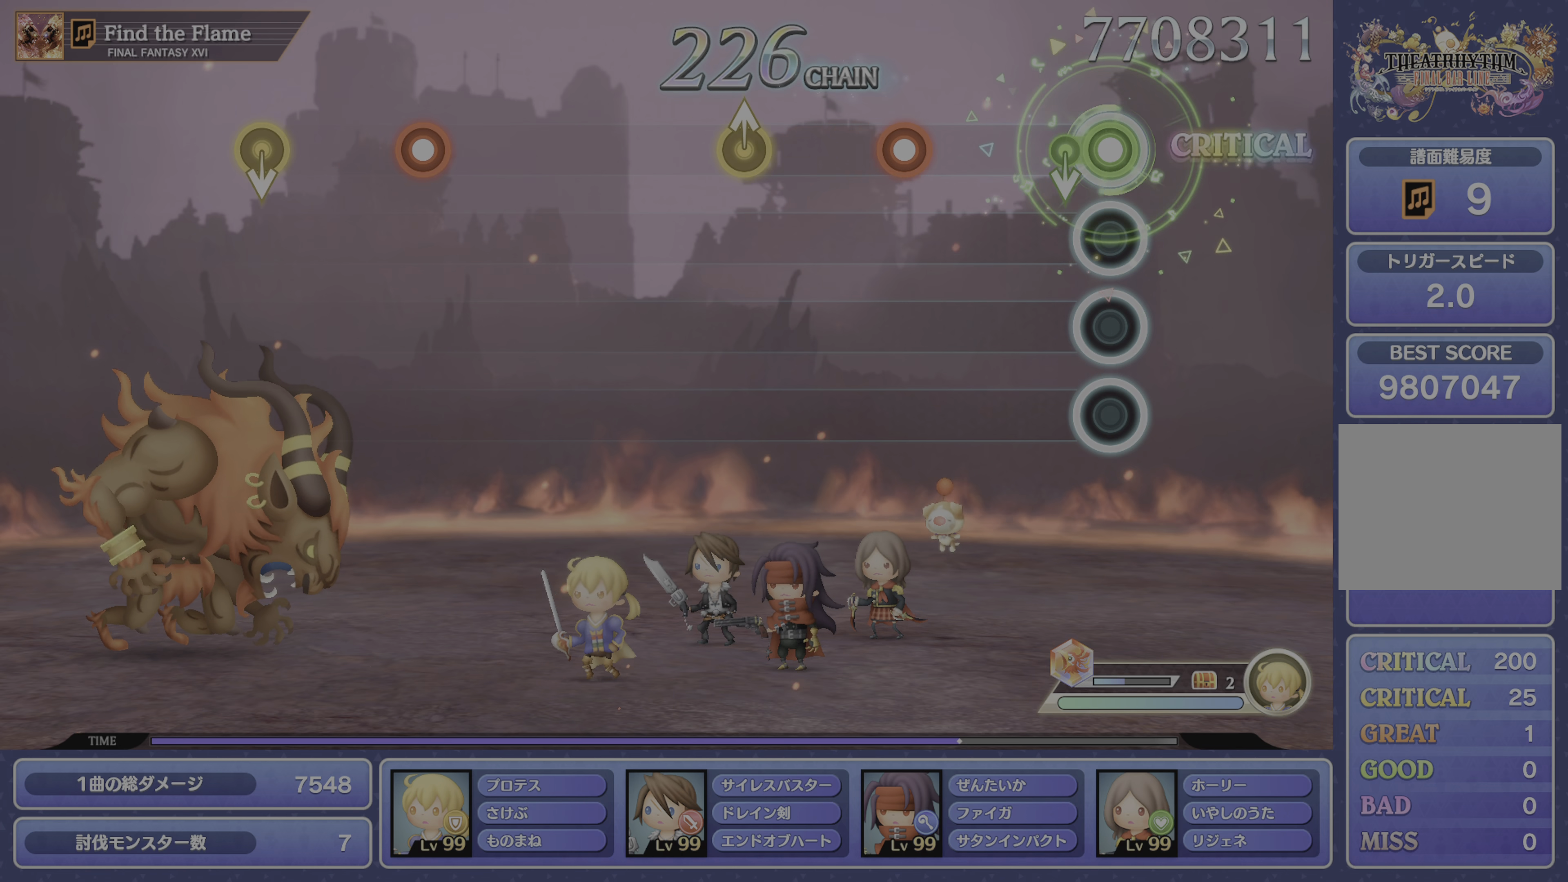
{"buttons": [], "left_stick": "up", "right_stick": "center", "events": [[67, "R1", "up"], [233, "CROSS", "down"], [367, "CROSS", "up"], [417, "left_stick", "up"]]}
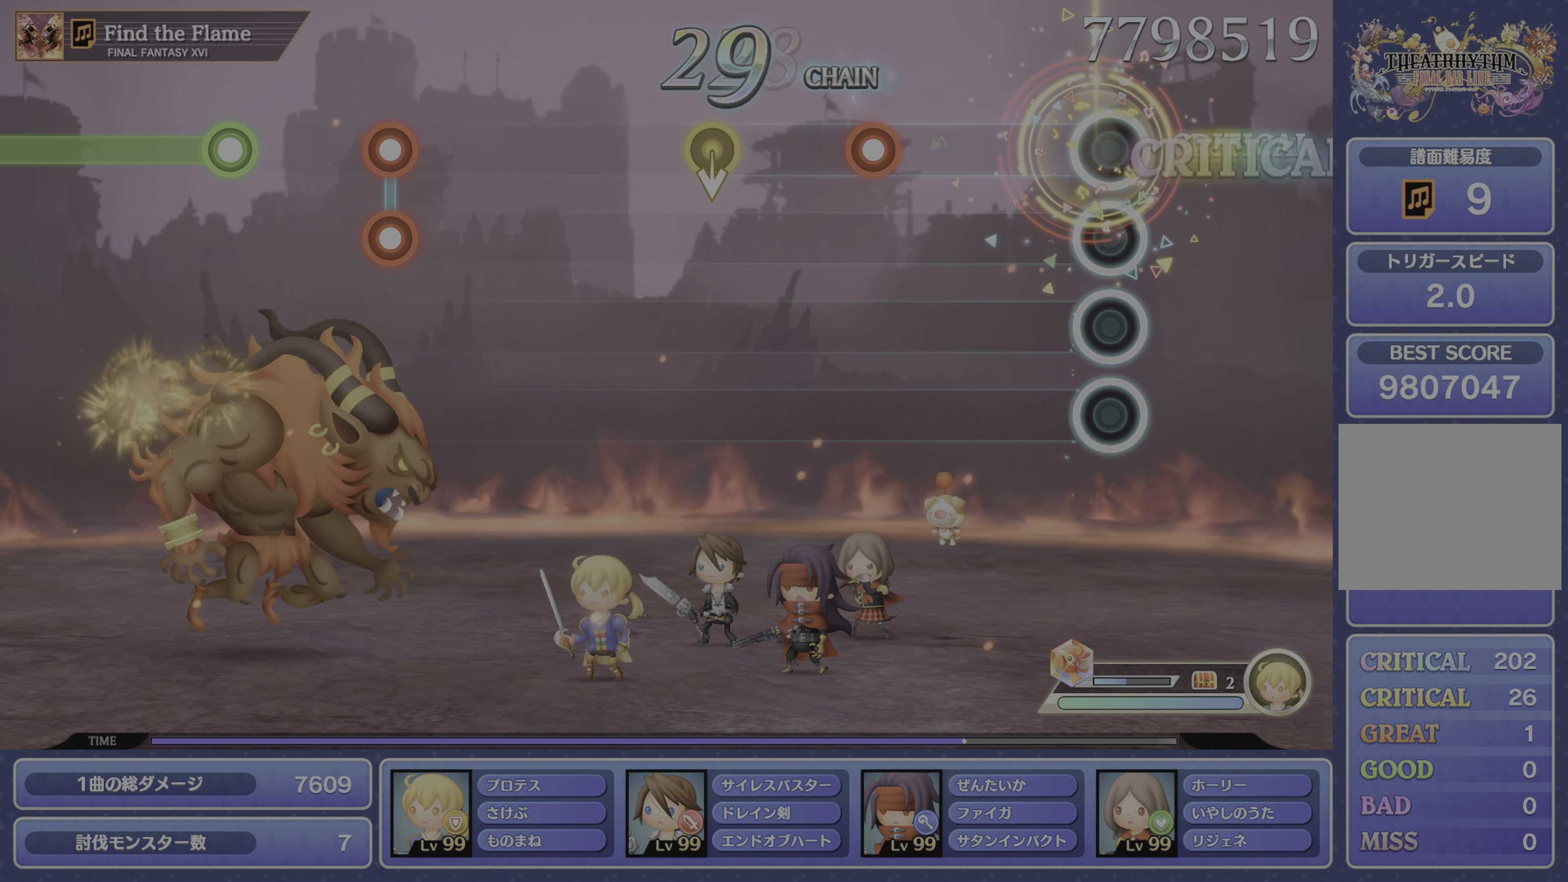
{"buttons": [], "left_stick": "center", "right_stick": "center", "events": [[17, "left_stick", "center"], [267, "CROSS", "down"], [401, "CROSS", "up"]]}
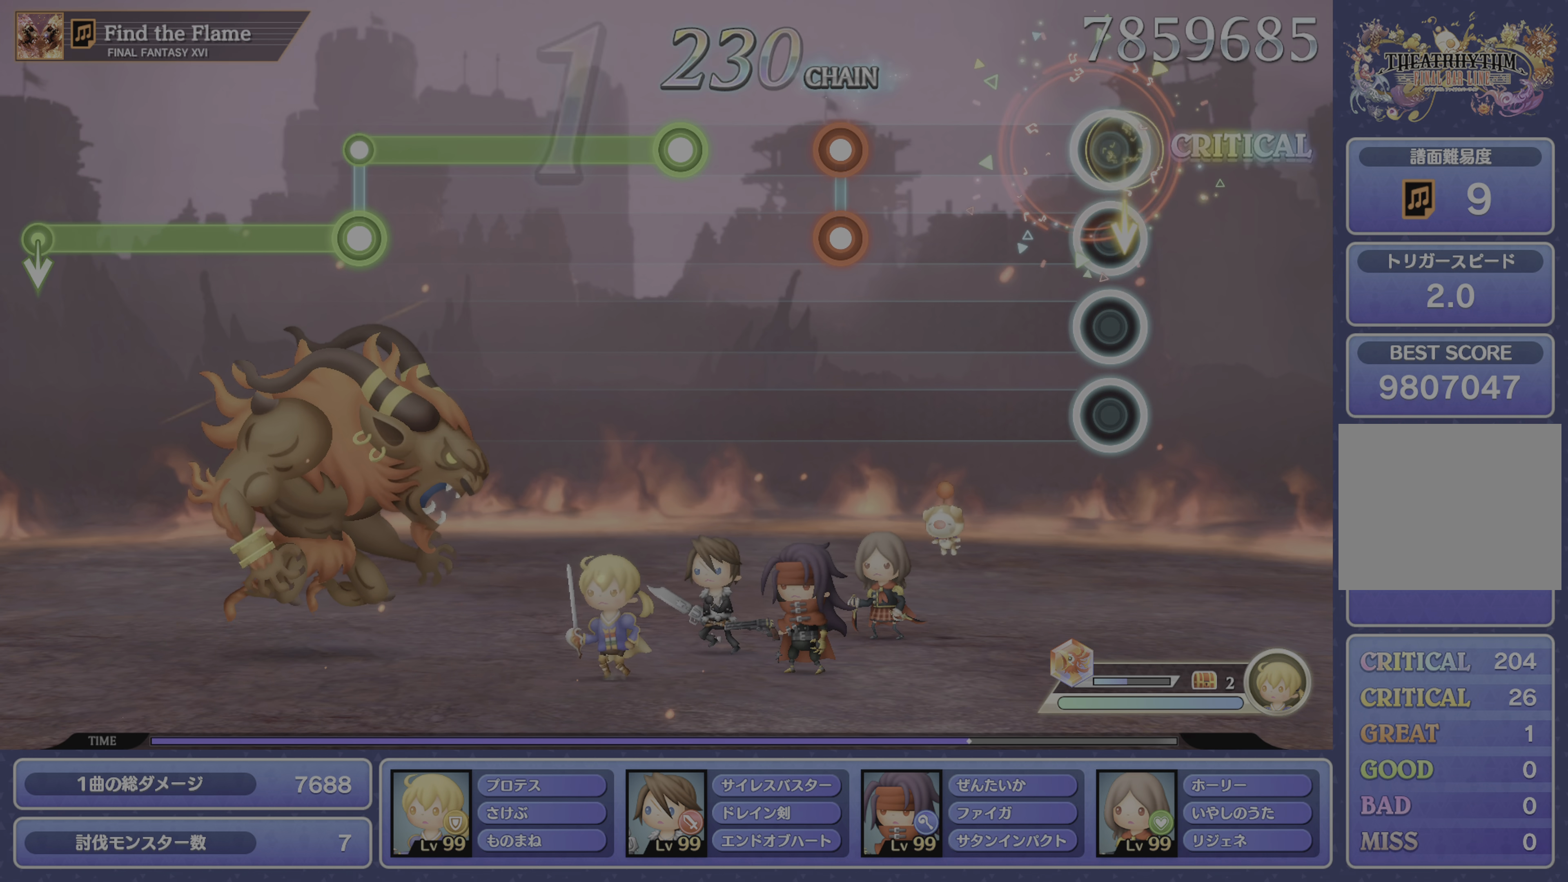
{"buttons": ["R1"], "left_stick": "center", "right_stick": "center", "events": [[317, "CROSS", "down"], [317, "R1", "down"], [384, "CROSS", "up"], [400, "R1", "up"], [500, "R1", "down"]]}
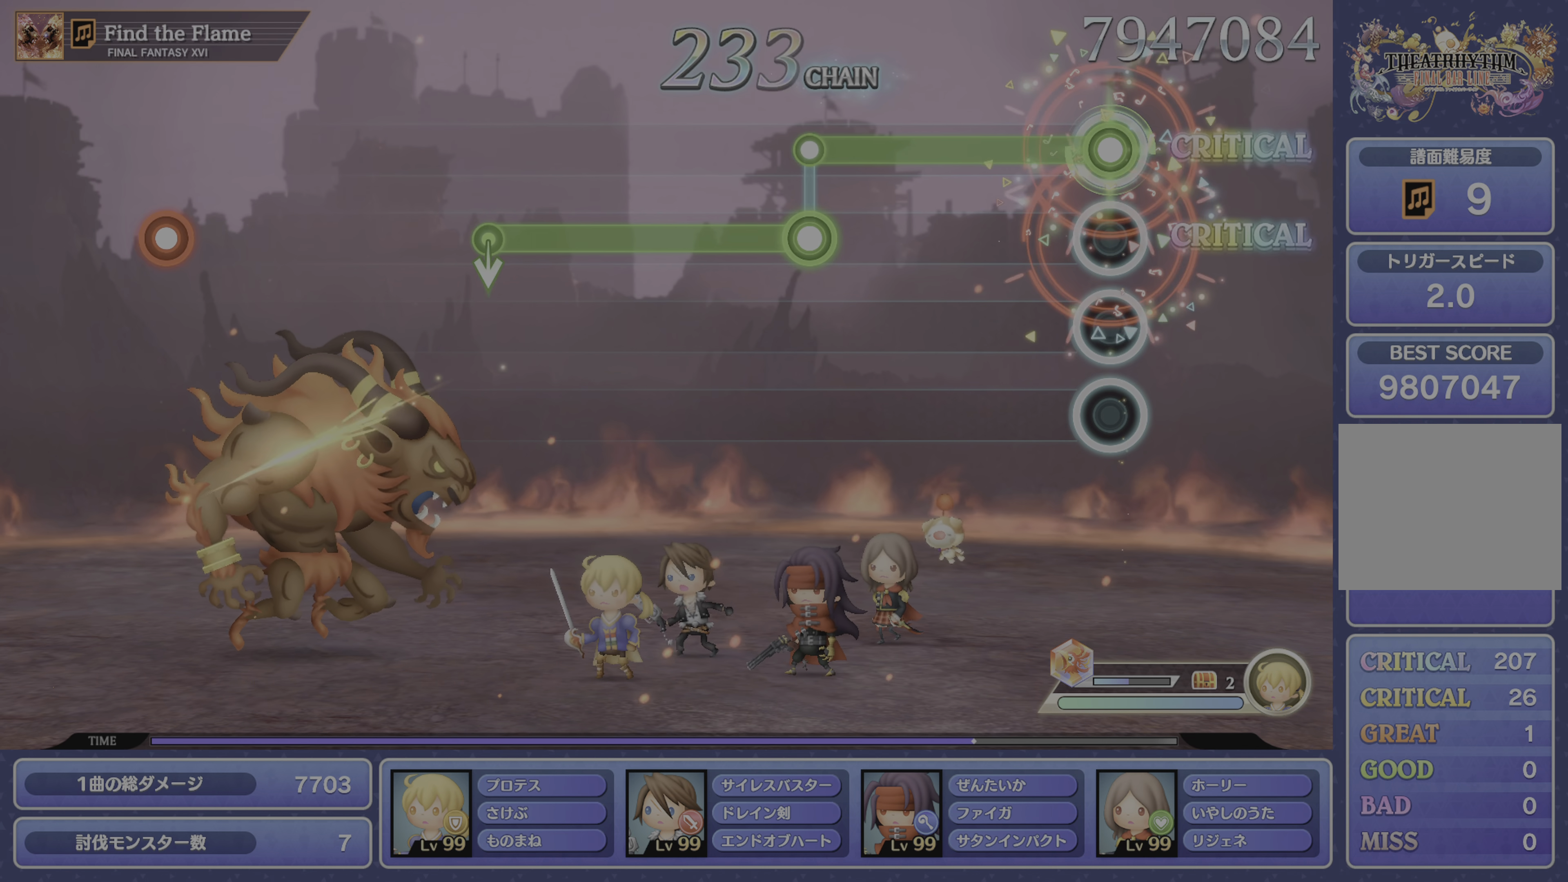
{"buttons": ["L1"], "left_stick": "center", "right_stick": "center", "events": [[301, "R1", "up"], [334, "L1", "down"]]}
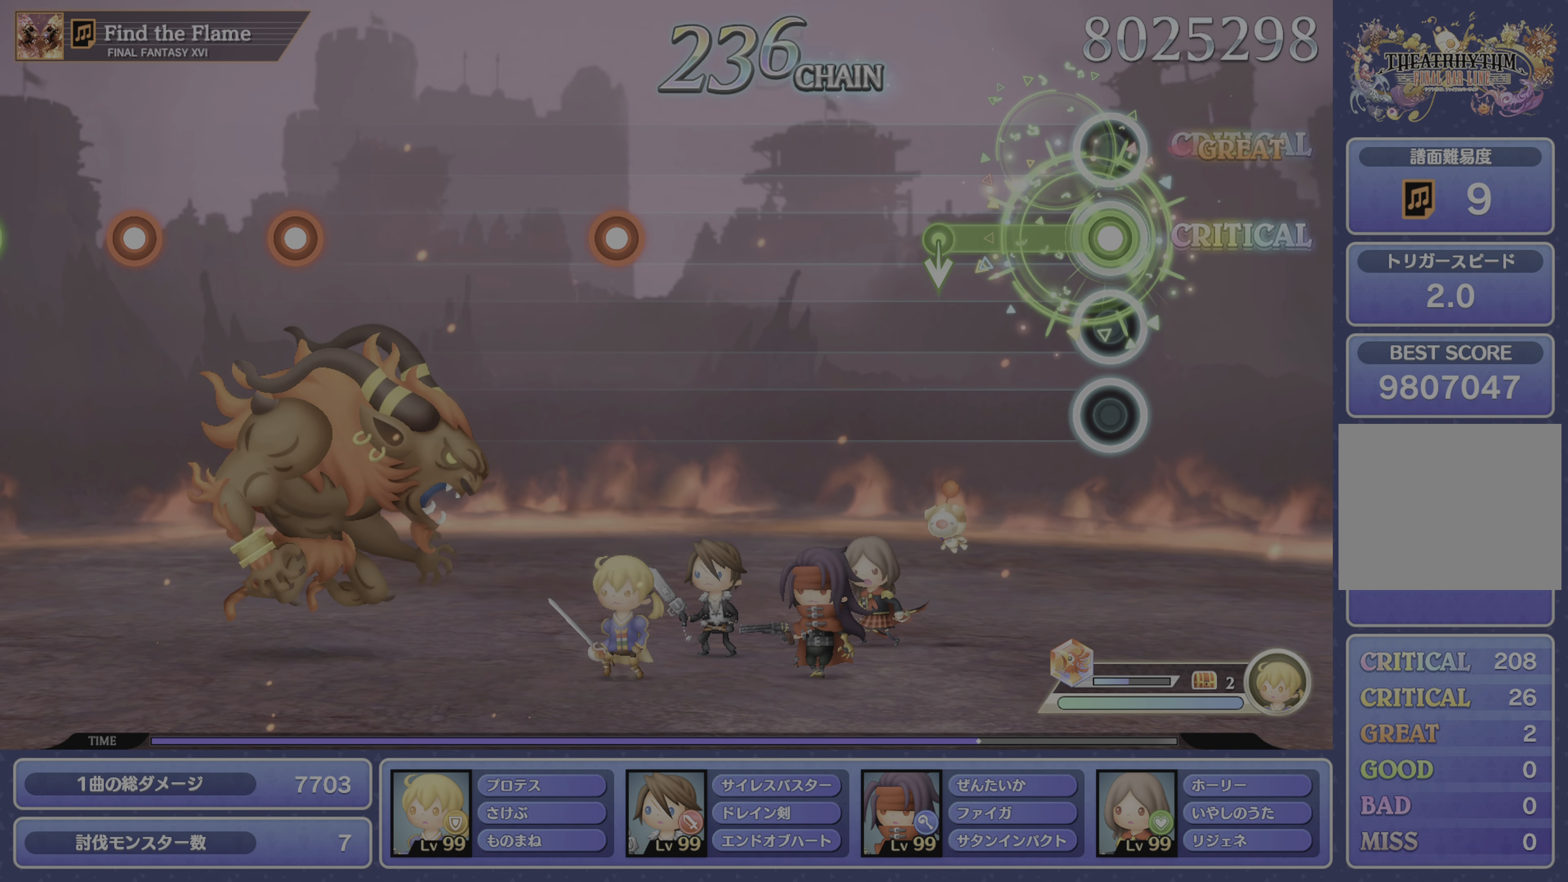
{"buttons": [], "left_stick": "center", "right_stick": "center", "events": [[200, "L1", "up"]]}
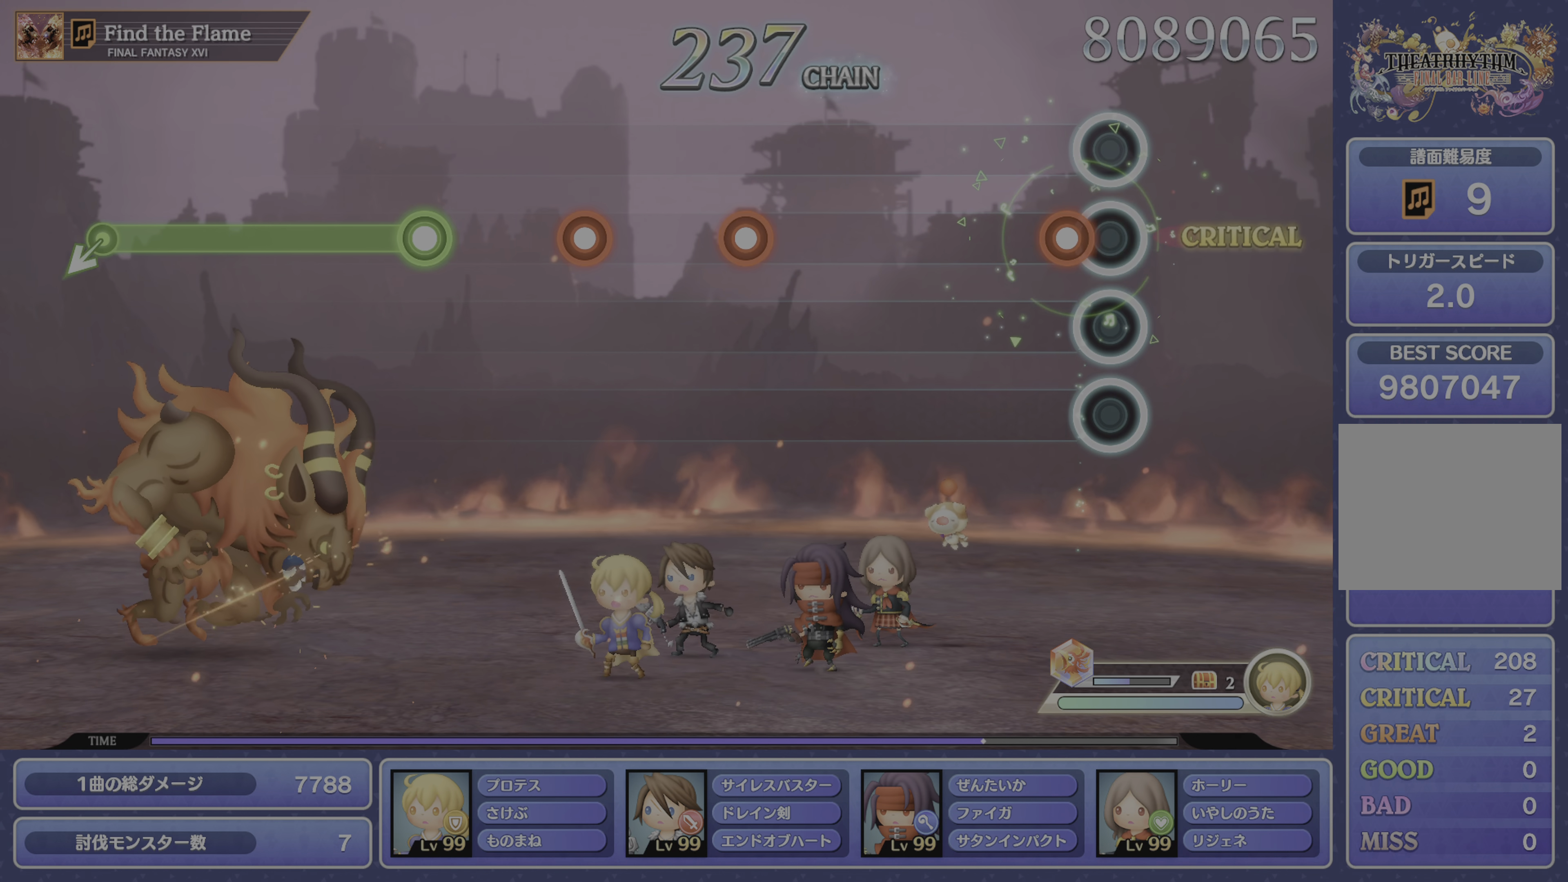
{"buttons": ["CROSS"], "left_stick": "center", "right_stick": "center", "events": [[50, "CROSS", "down"], [151, "CROSS", "up"], [434, "CROSS", "down"]]}
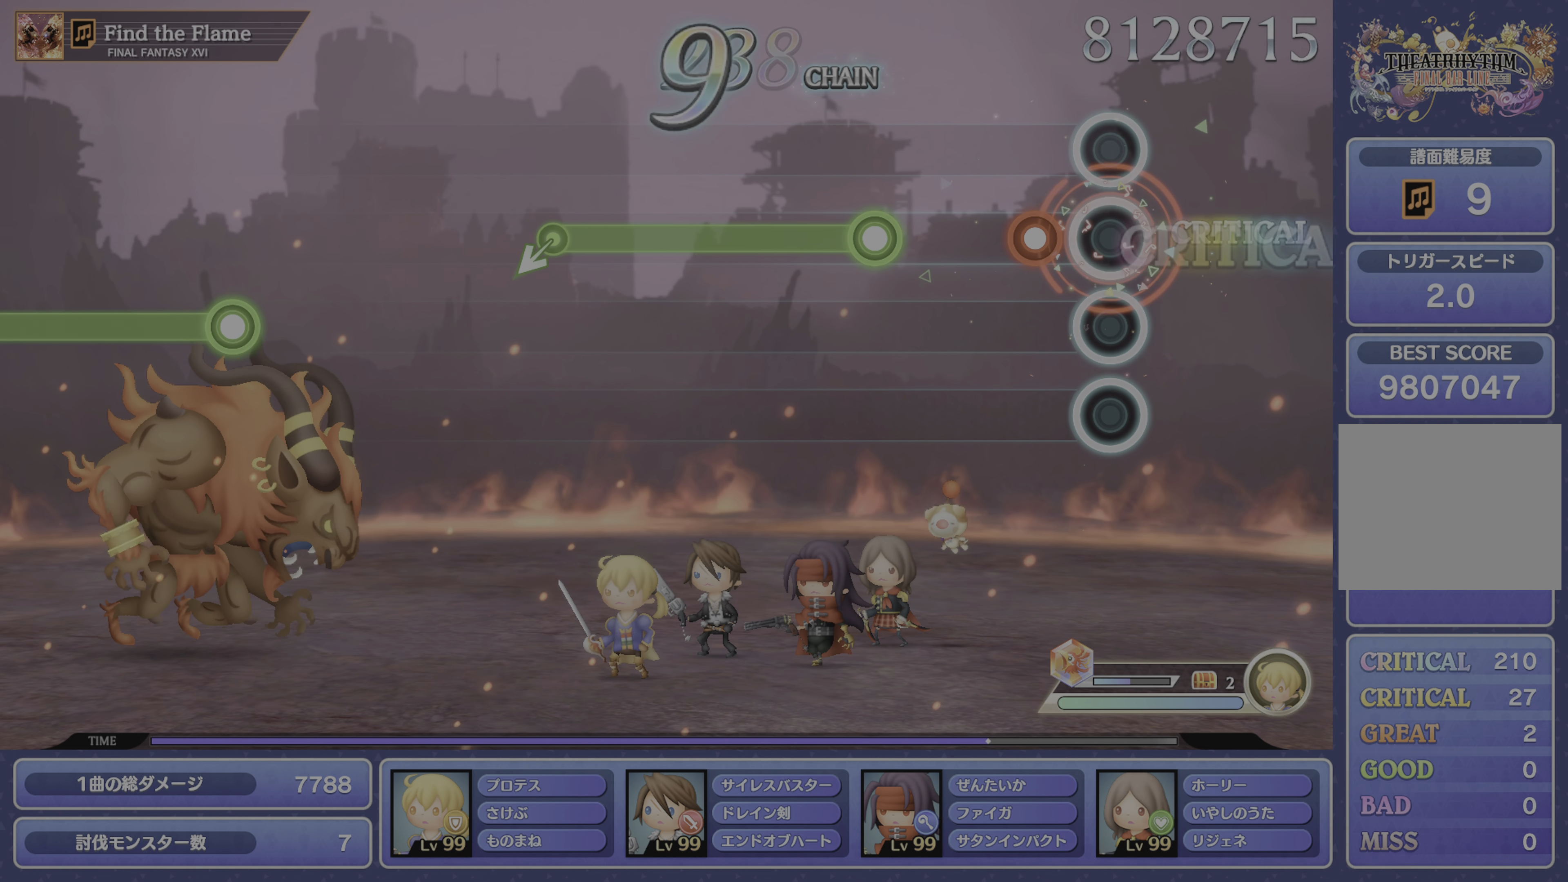
{"buttons": ["R1"], "left_stick": "center", "right_stick": "center", "events": [[33, "CROSS", "up"], [100, "DPAD_DOWN", "down"], [183, "DPAD_DOWN", "up"], [267, "R1", "down"]]}
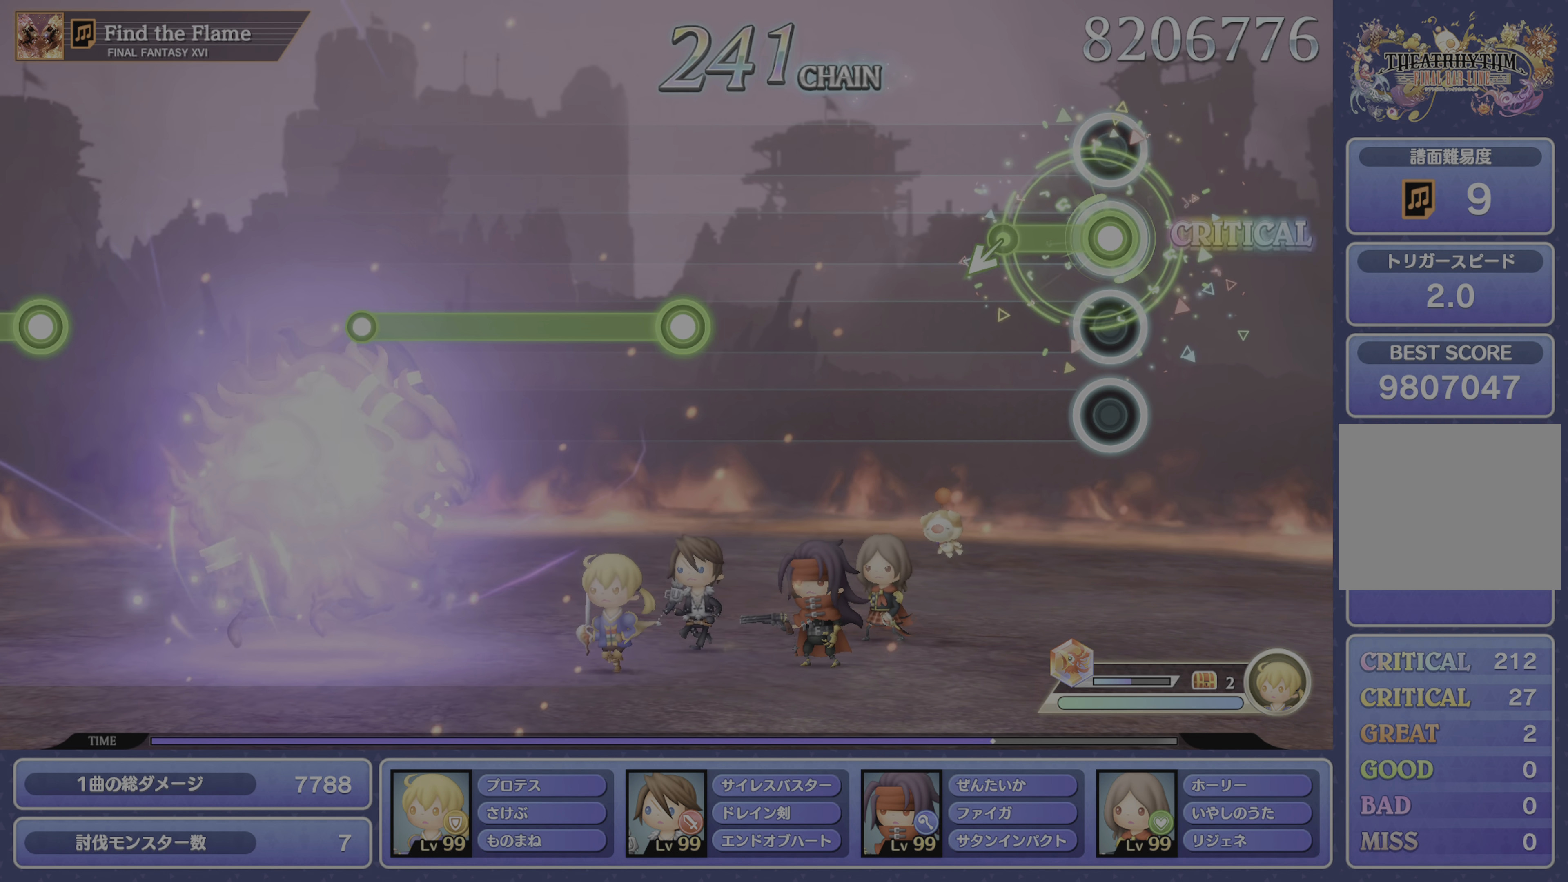
{"buttons": ["R1"], "left_stick": "center", "right_stick": "center", "events": [[151, "R1", "up"], [468, "R1", "down"]]}
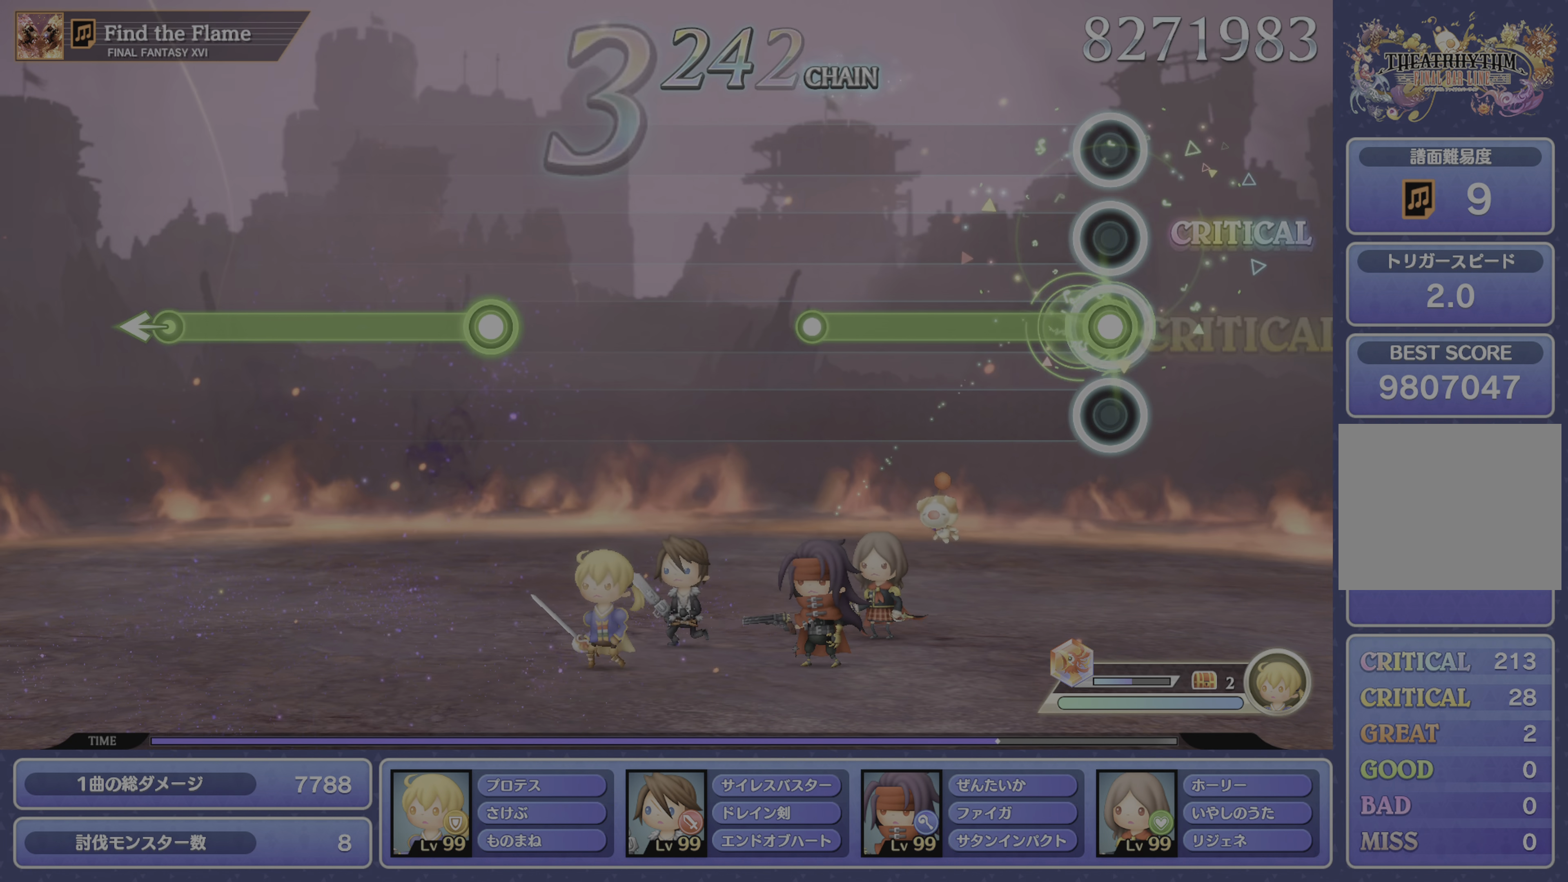
{"buttons": [], "left_stick": "center", "right_stick": "center", "events": [[384, "R1", "up"]]}